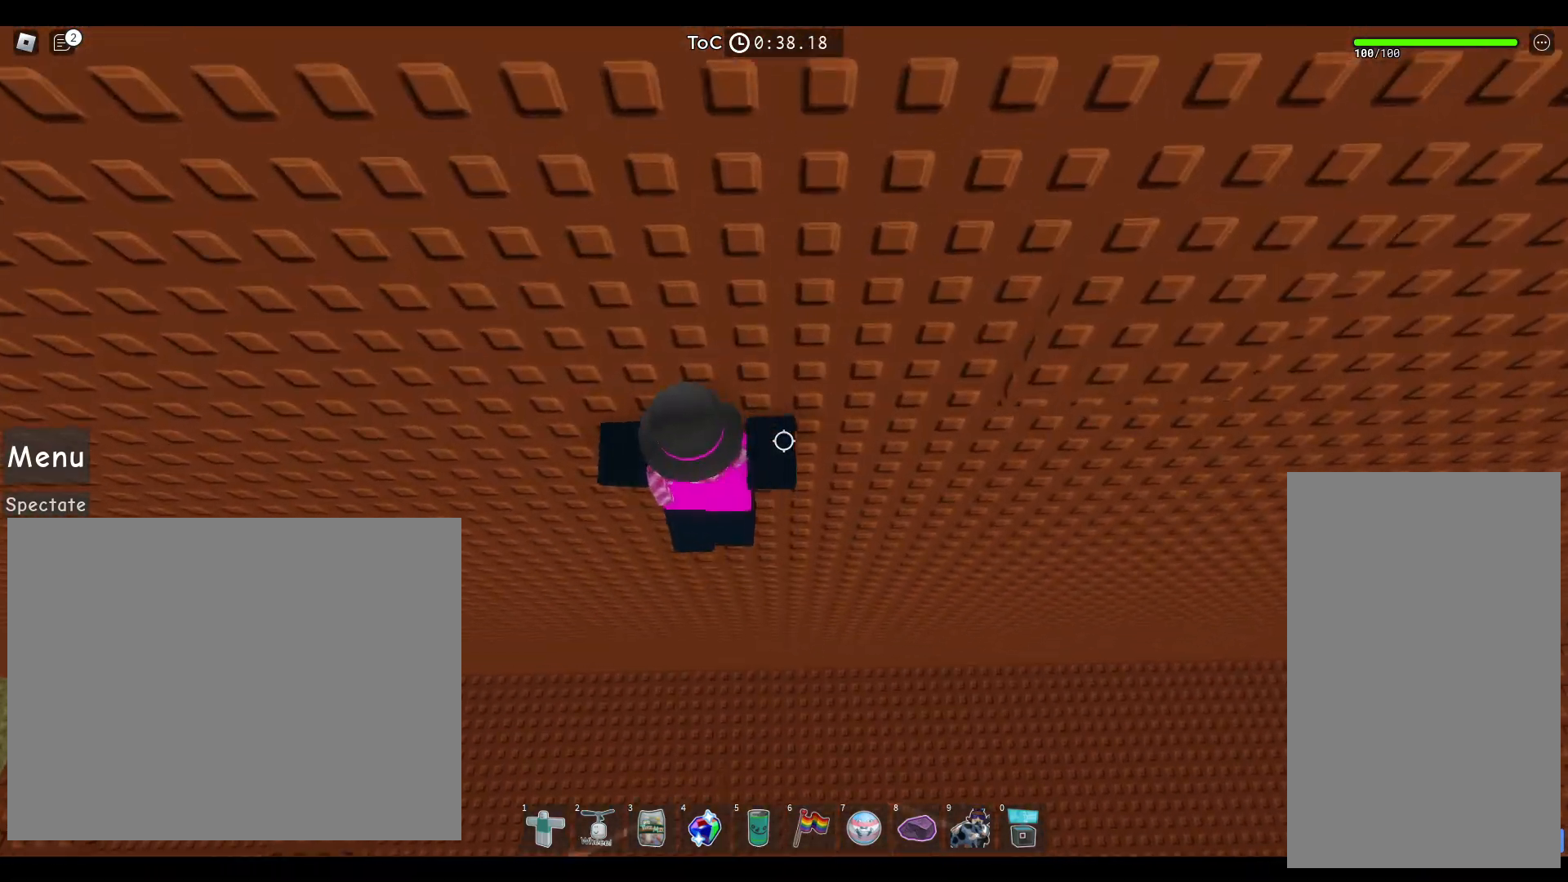
Gameplay with keyboard and mouse; each line is a JSON object with the keys and mouse buttons held at the frame after it. "events" lists presses ("down") and releases ("up") of "a", "ctrl", "d", "e", "q", "s", "shift", "space", "w", "mouse_left", "mouse_right", "mouse_mb4" and "mouse_mb5" between this image and that frame as [ms after this image, input, new state], when the widget could be followed in between. "mouse_left", "mouse_right", "mouse_mb4", "mouse_mb5" = the "left", "right", "mb4", "mb5" buttons of the "mouse" list. No other keys are recorded. Not read: mouse_move mouse_wheel.
{"keys": ["d", "w"], "mouse": [], "events": [[83, "d", "down"]]}
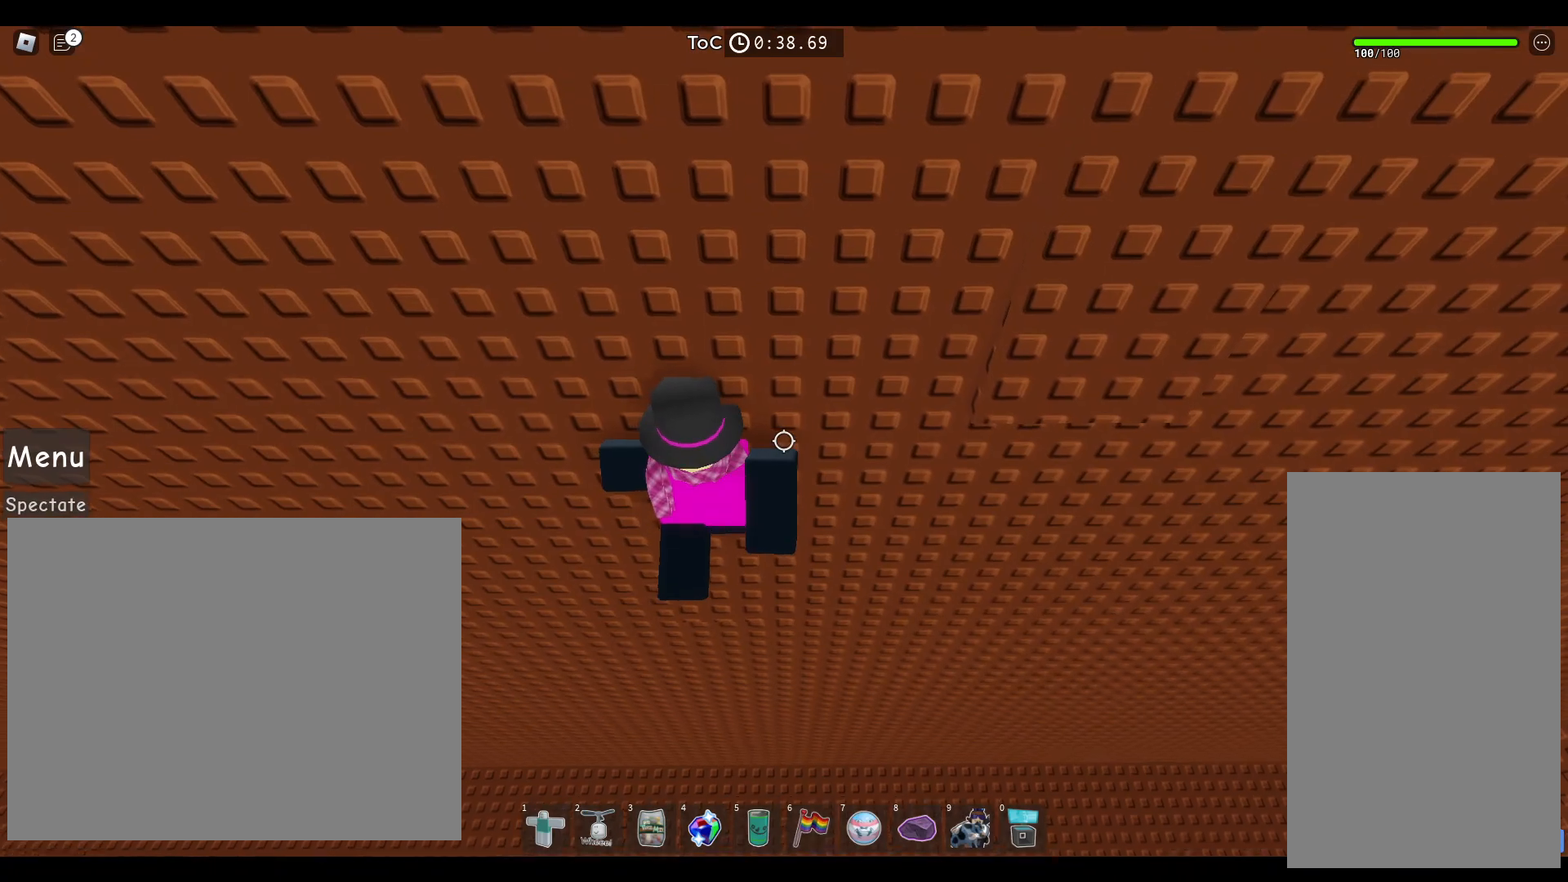
{"keys": ["d", "w"], "mouse": [], "events": []}
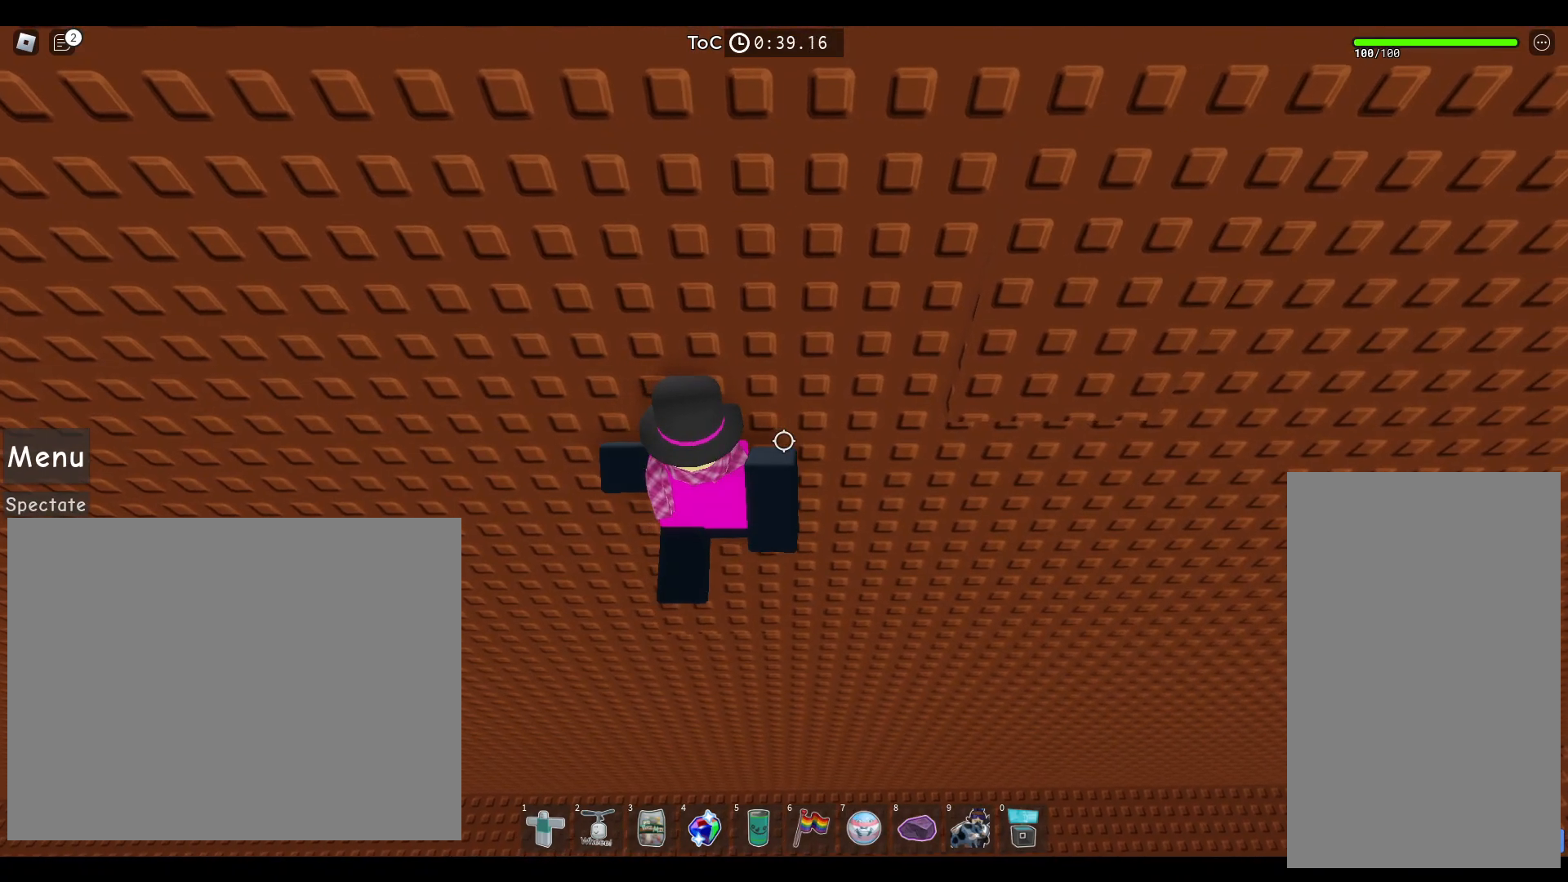
{"keys": ["w"], "mouse": [], "events": [[67, "d", "up"], [100, "shift", "down"], [200, "shift", "up"]]}
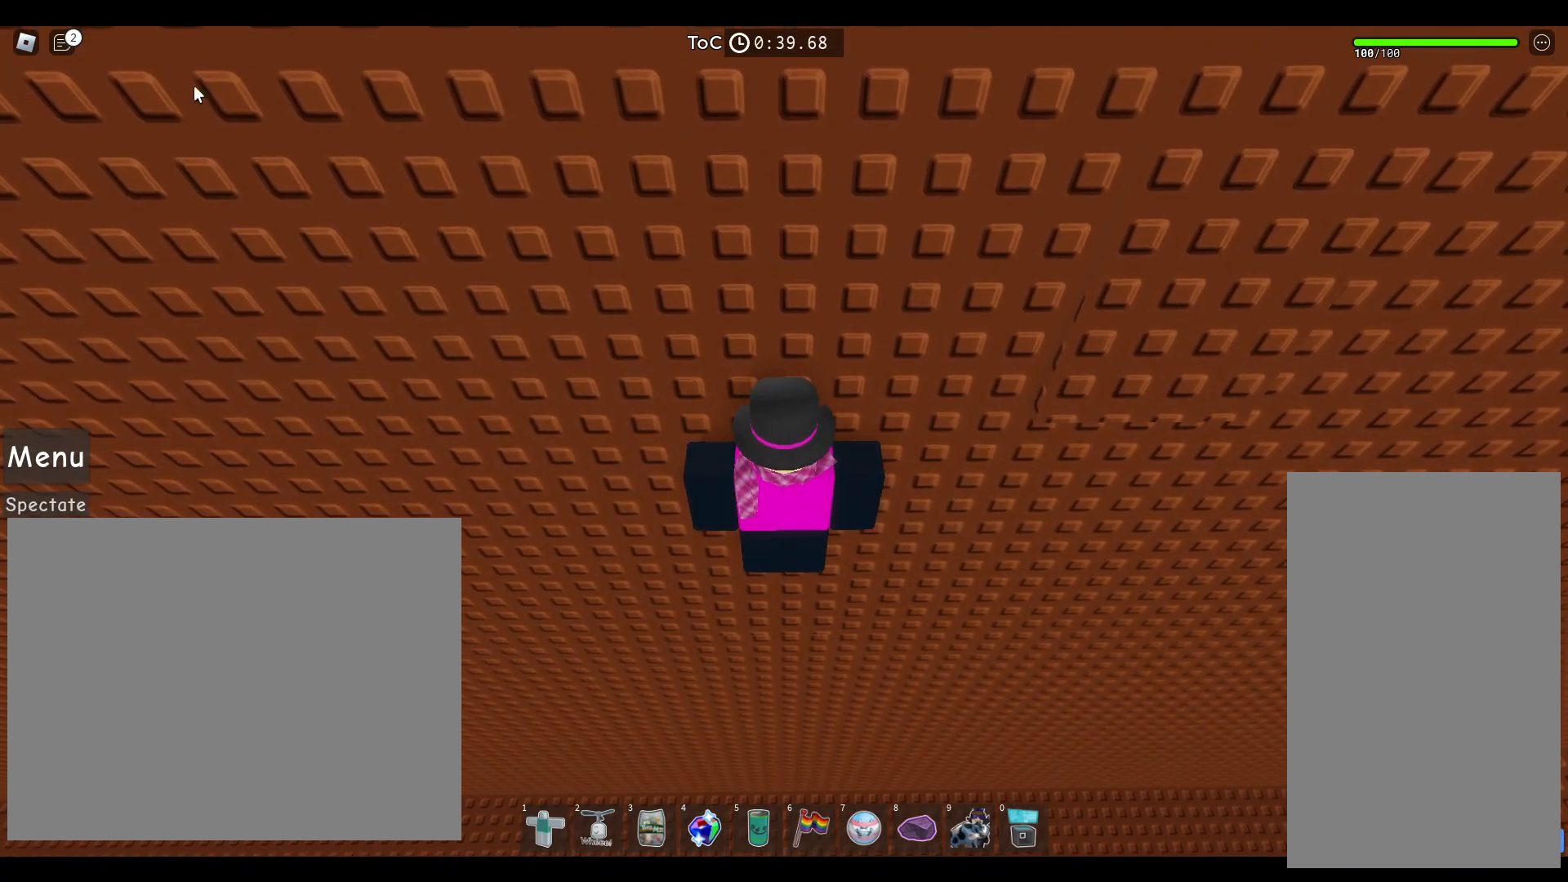
{"keys": ["w"], "mouse": ["left"], "events": [[467, "mouse_left", "down"]]}
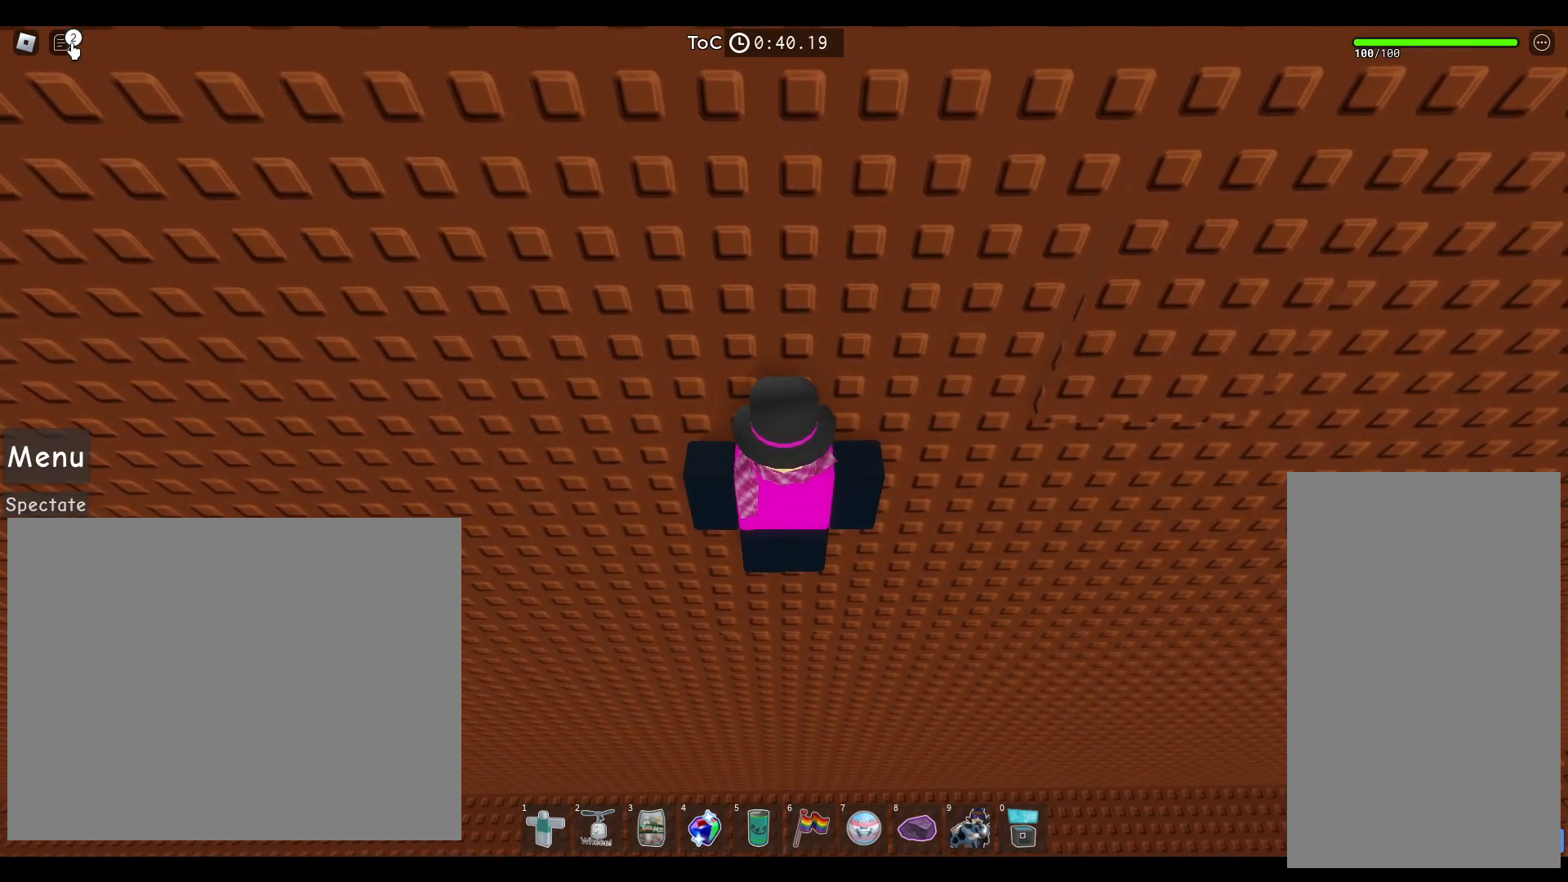
{"keys": ["w"], "mouse": [], "events": [[50, "mouse_left", "up"]]}
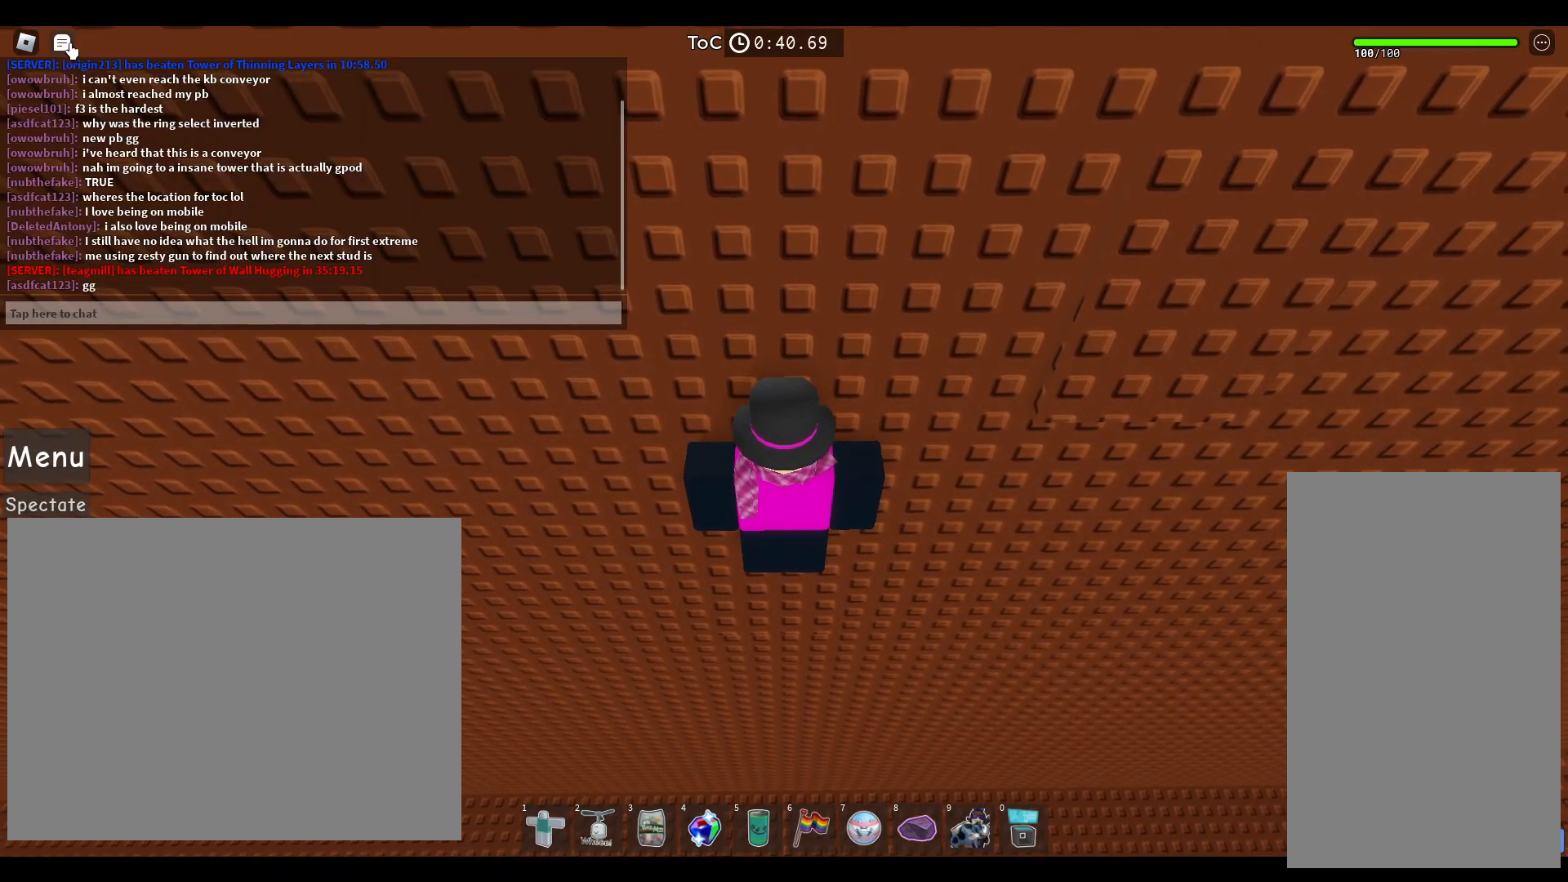
{"keys": ["w"], "mouse": [], "events": [[400, "mouse_left", "down"], [467, "mouse_left", "up"]]}
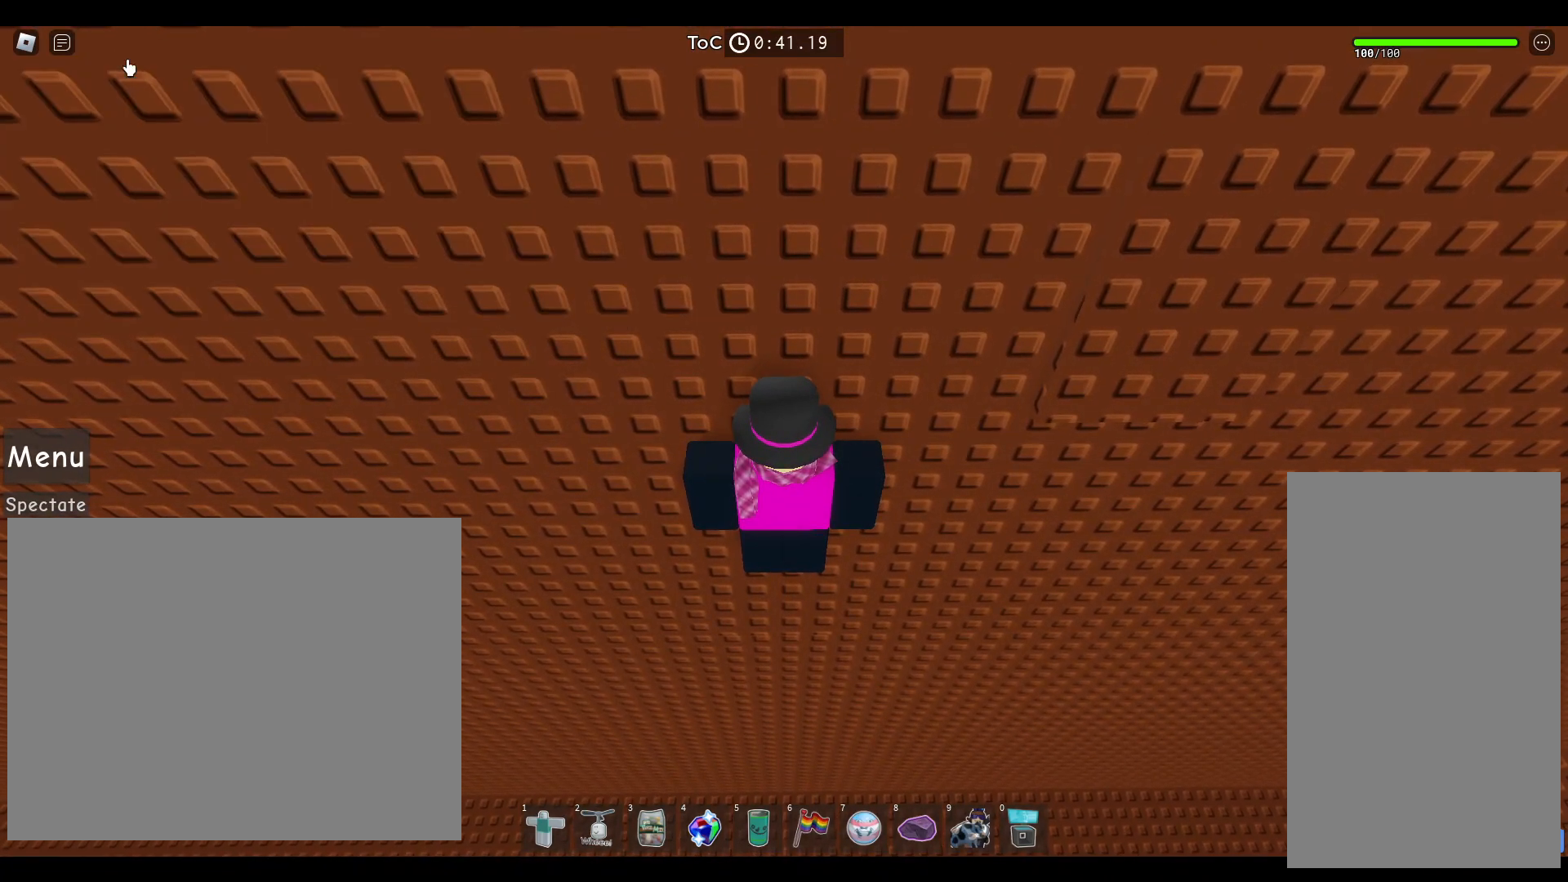
{"keys": ["d", "w"], "mouse": ["right"], "events": [[267, "mouse_right", "down"], [350, "shift", "down"], [433, "d", "down"], [467, "shift", "up"]]}
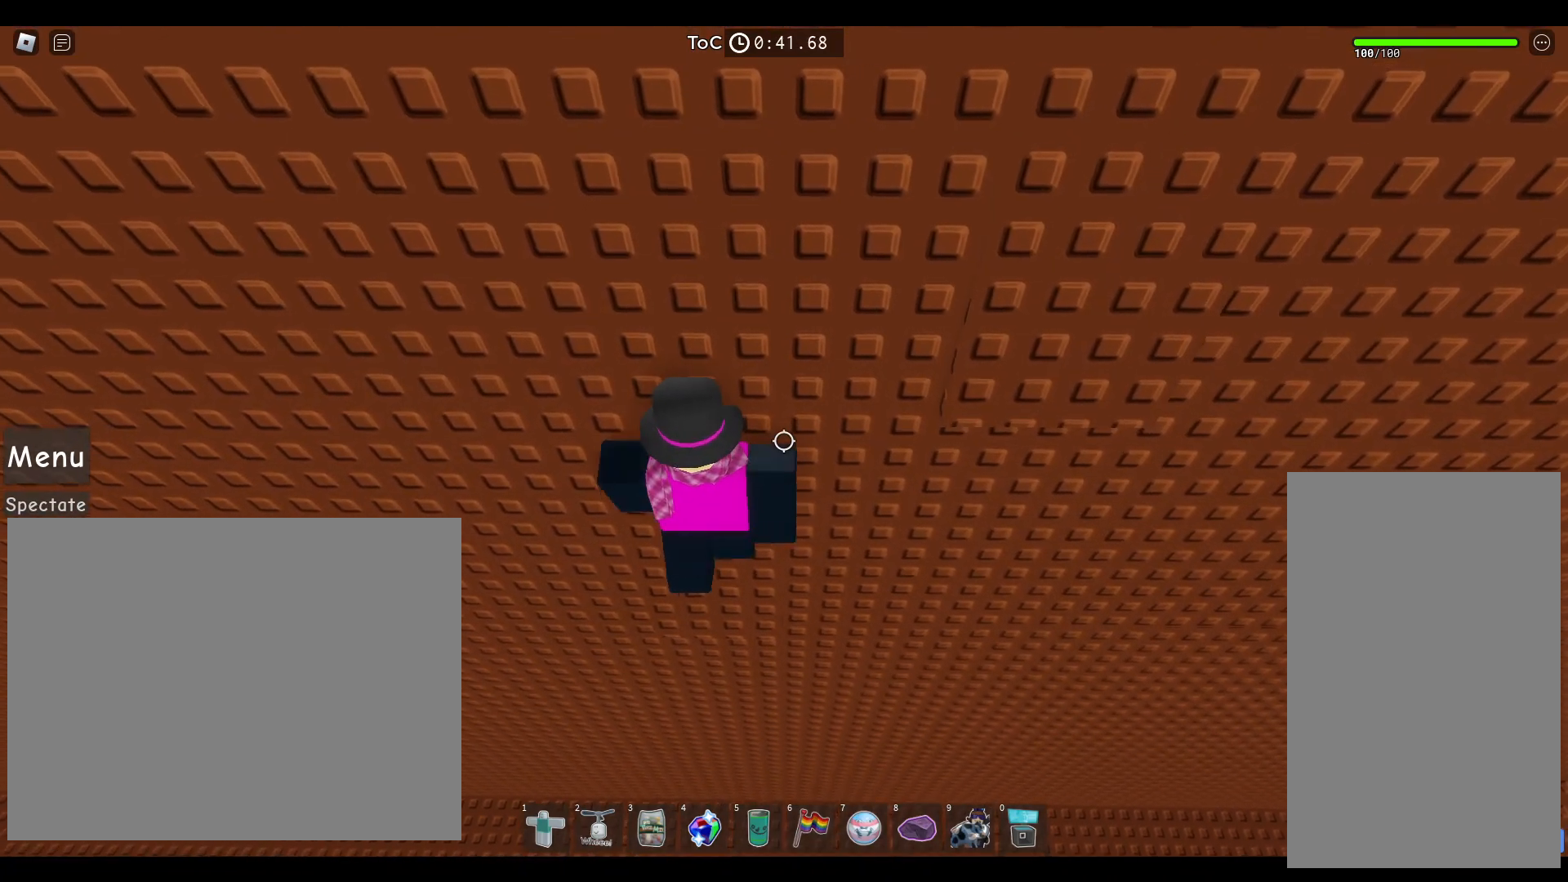
{"keys": ["w"], "mouse": [], "events": [[100, "mouse_right", "up"], [483, "d", "up"]]}
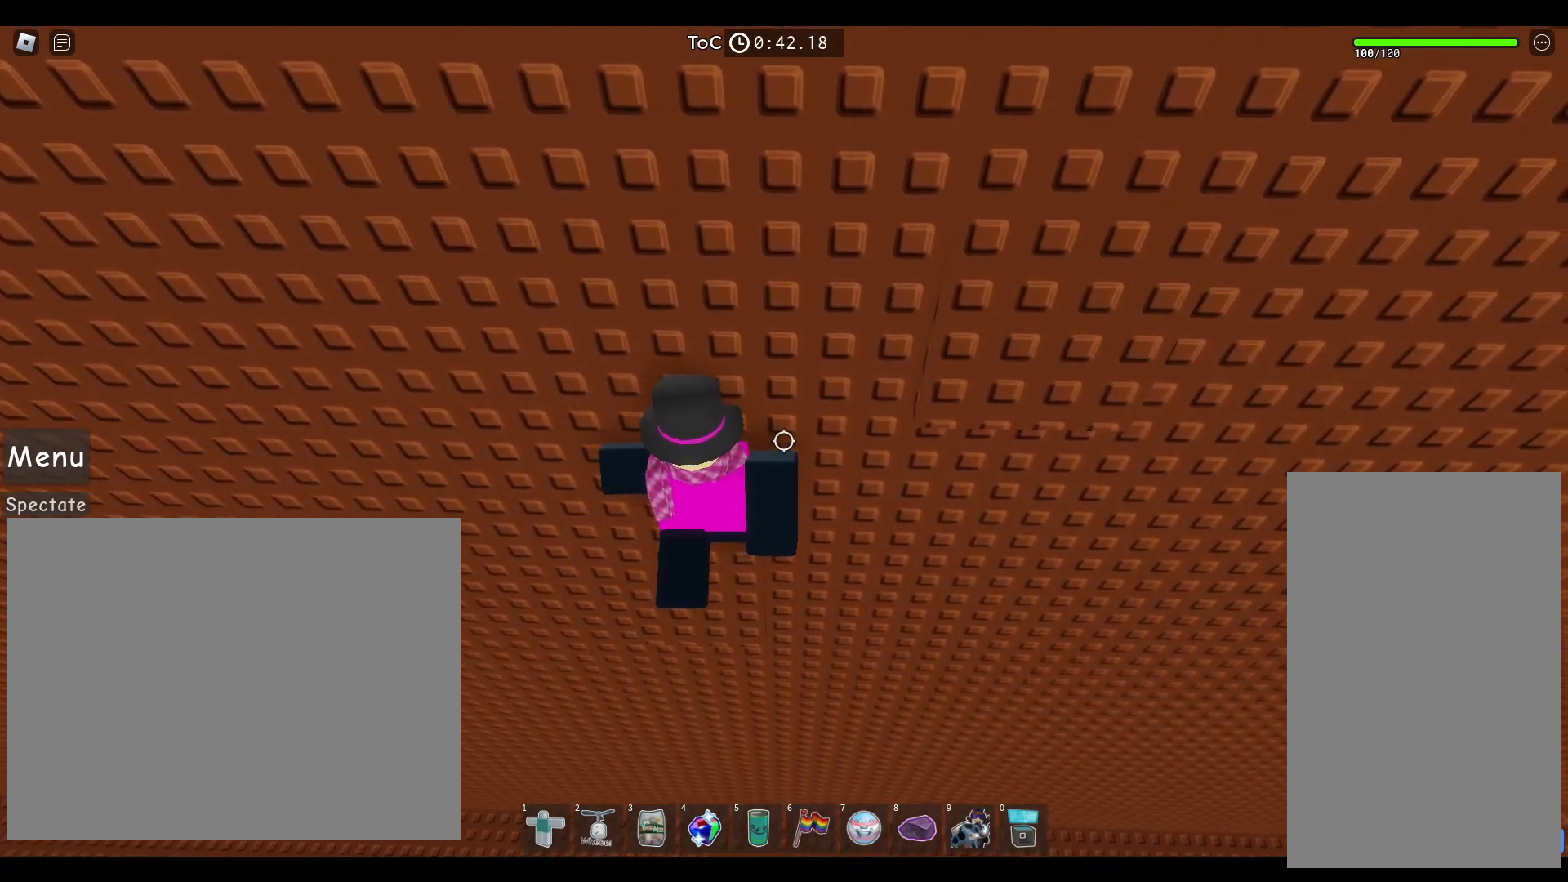
{"keys": [], "mouse": ["right"], "events": [[133, "shift", "down"], [200, "mouse_right", "down"], [250, "shift", "up"], [333, "w", "up"]]}
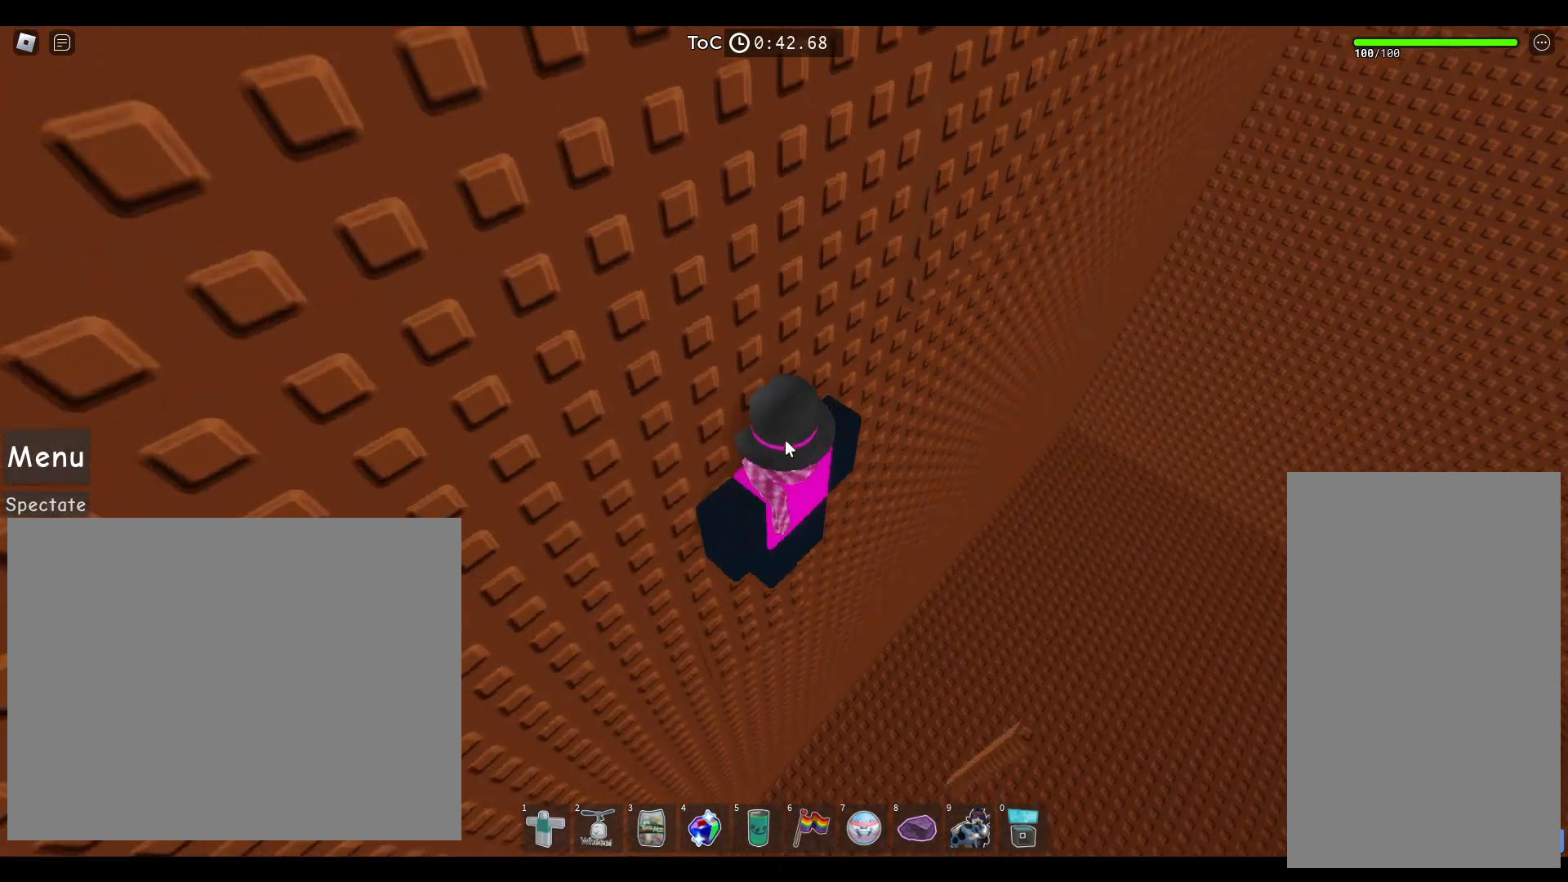
{"keys": ["d", "w"], "mouse": ["right"], "events": [[33, "d", "down"], [33, "w", "down"], [50, "shift", "down"], [117, "space", "down"], [183, "shift", "up"], [283, "space", "up"]]}
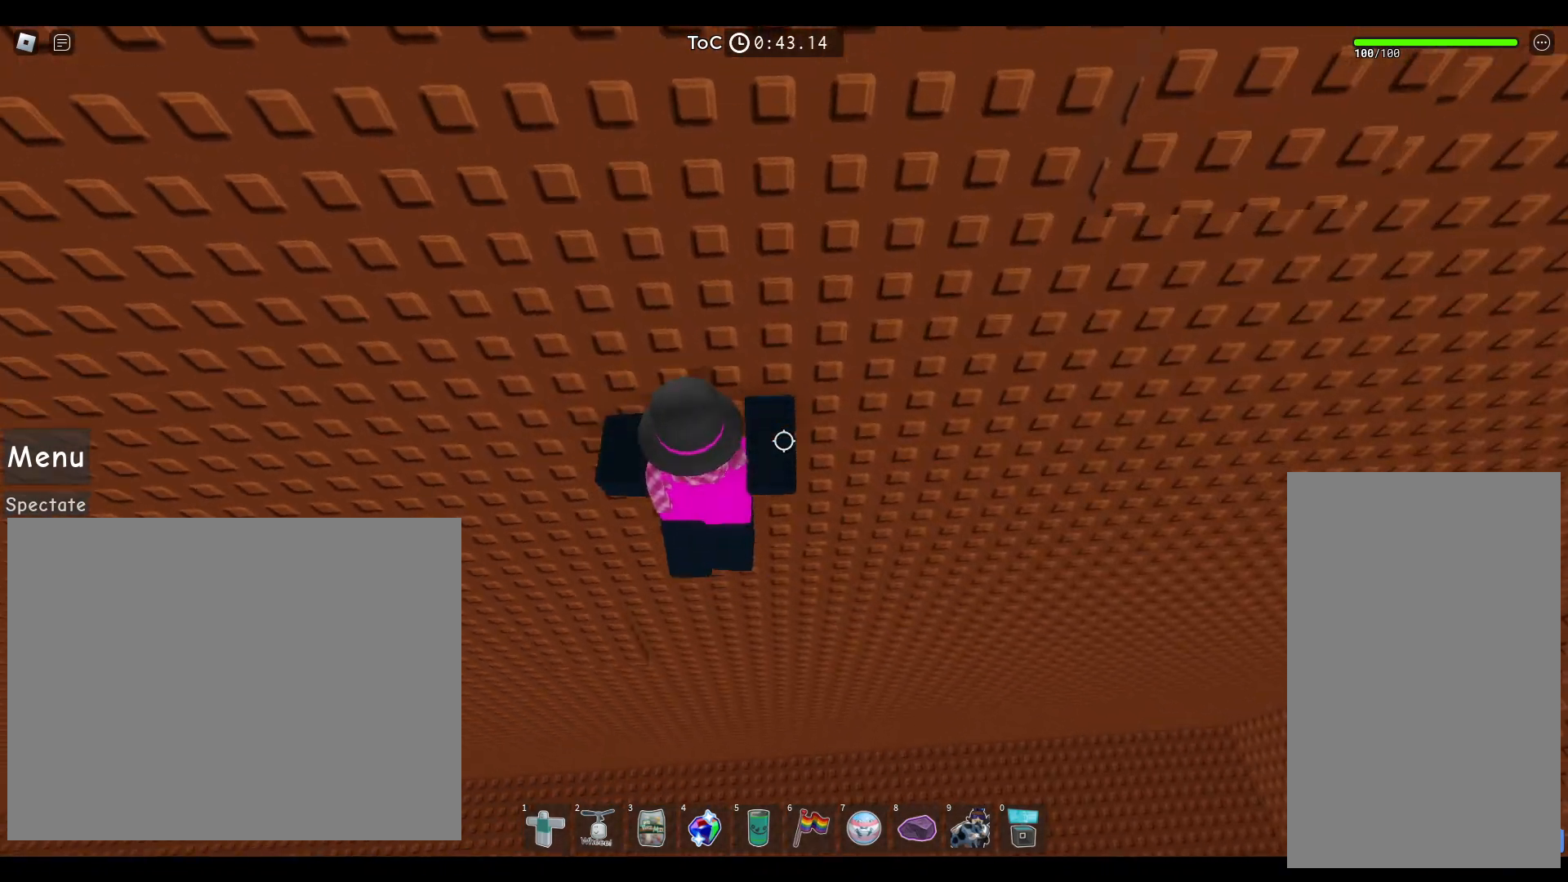
{"keys": ["w"], "mouse": [], "events": [[50, "mouse_right", "up"], [500, "d", "up"]]}
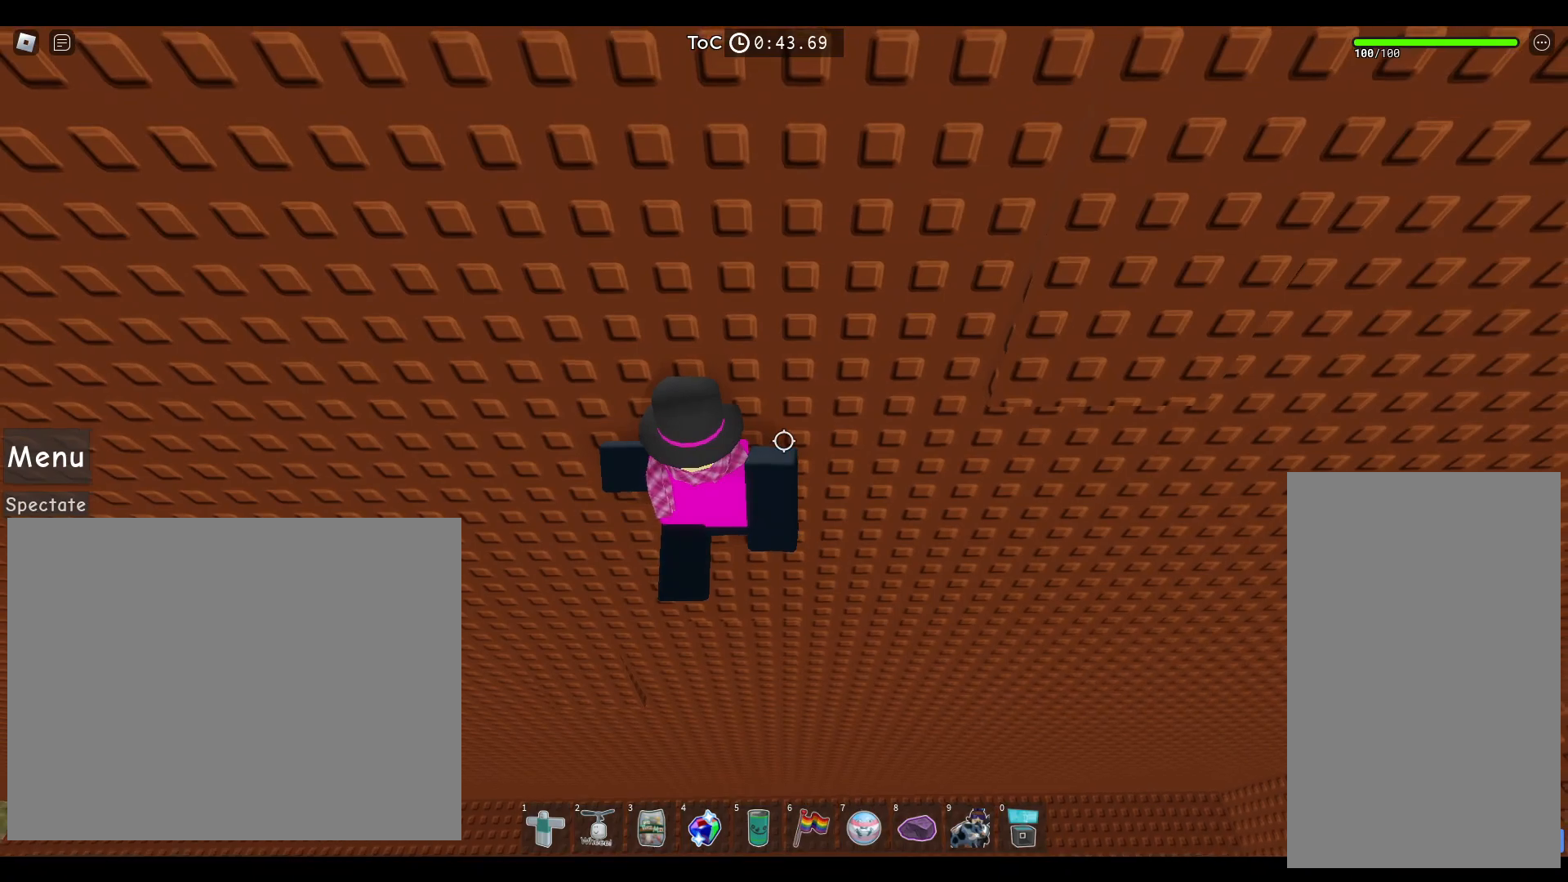
{"keys": ["w"], "mouse": [], "events": [[50, "shift", "down"], [150, "shift", "up"]]}
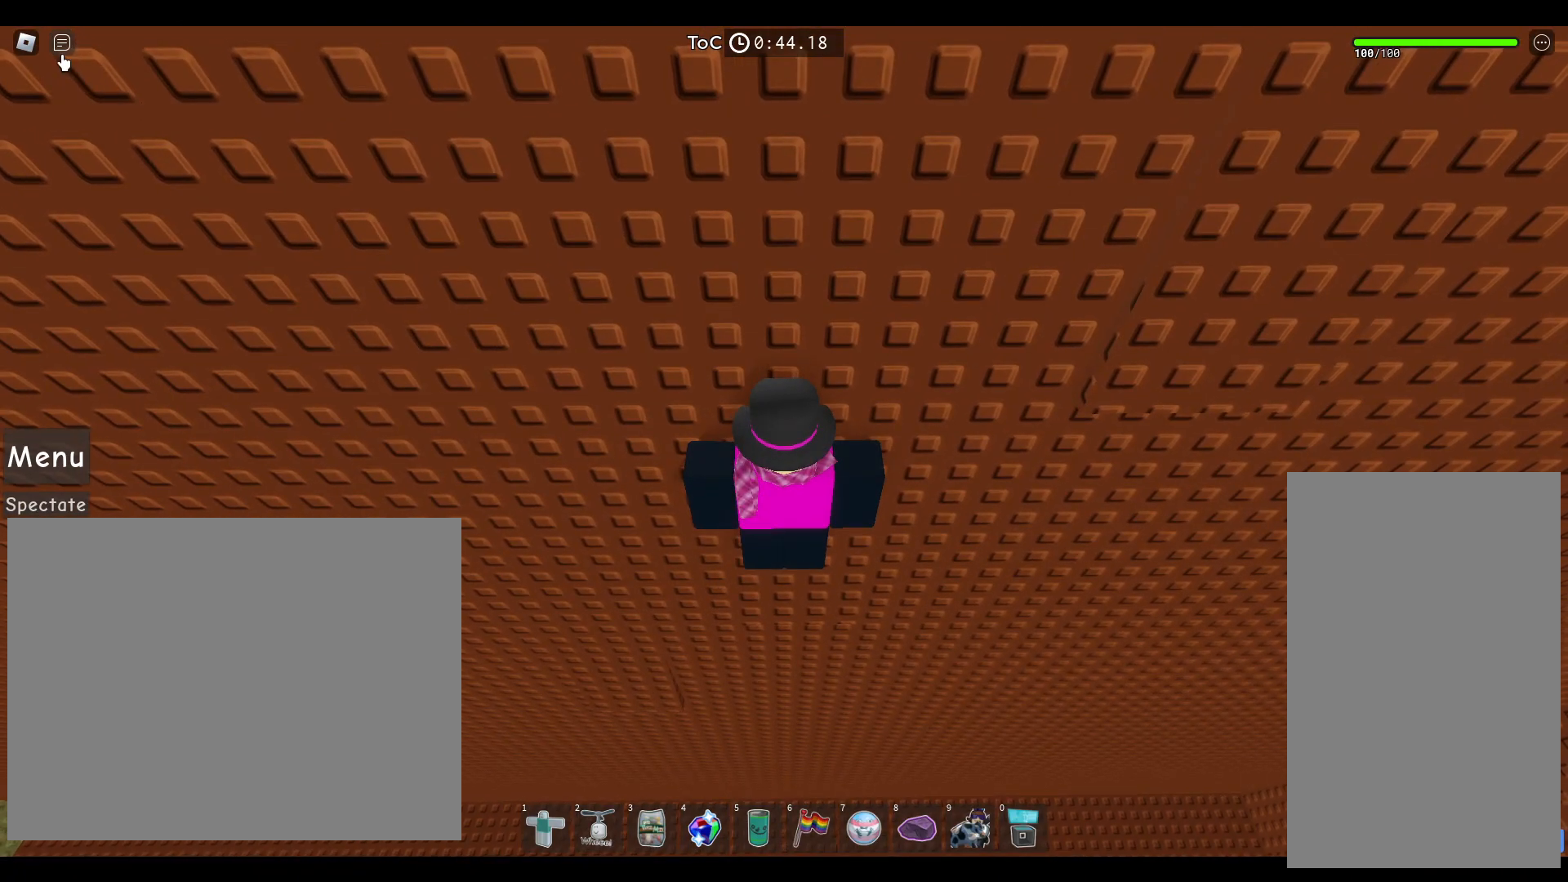
{"keys": [], "mouse": [], "events": [[133, "w", "up"], [167, "mouse_left", "down"], [250, "mouse_left", "up"]]}
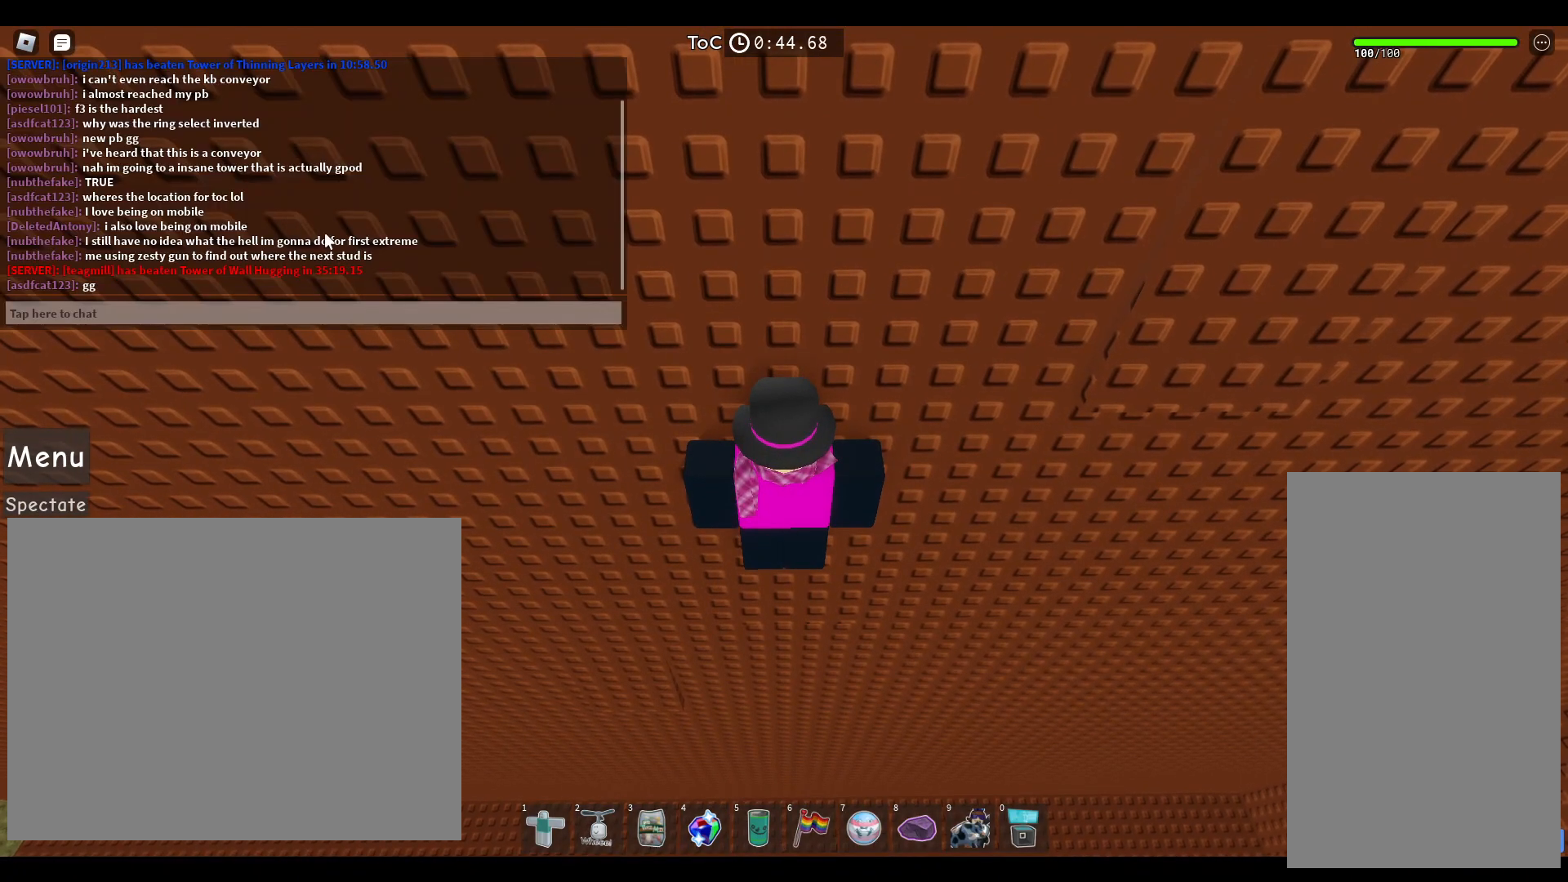
{"keys": [], "mouse": [], "events": []}
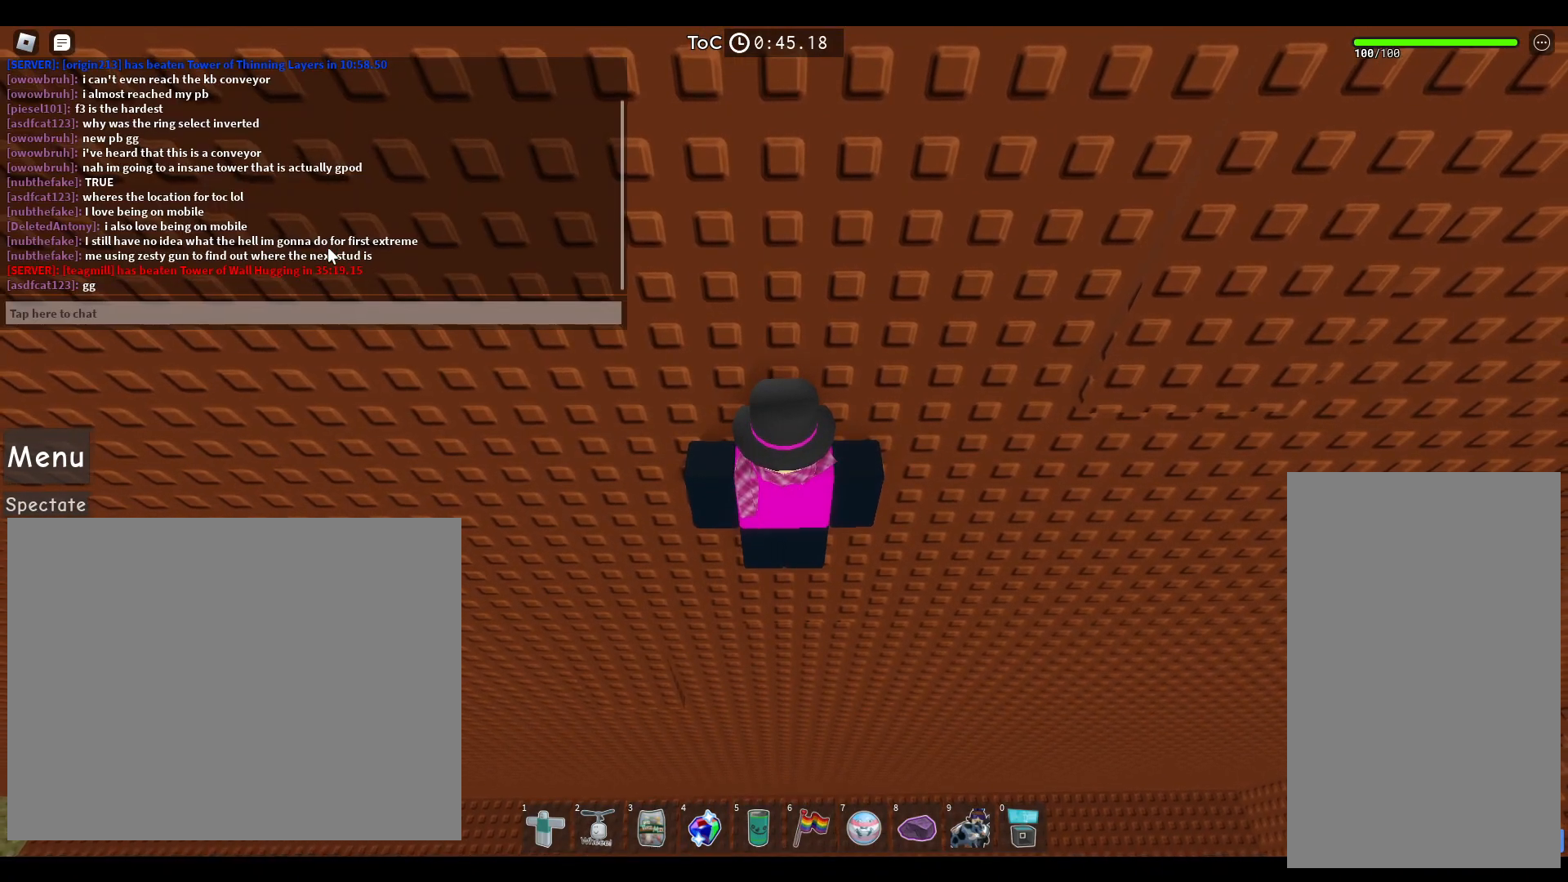
{"keys": ["w"], "mouse": [], "events": [[100, "w", "down"]]}
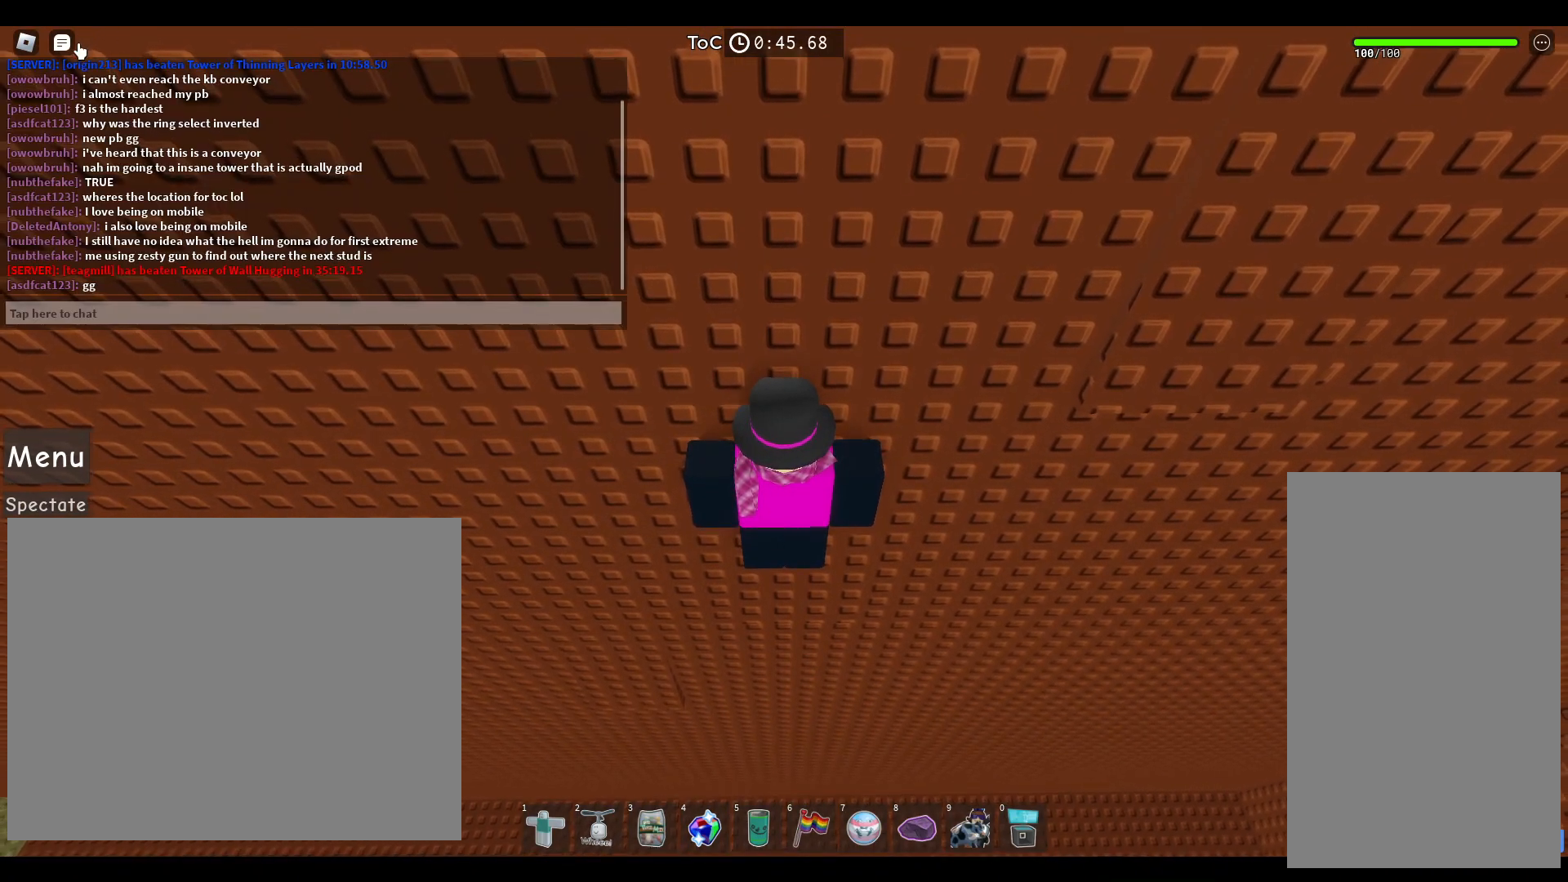
{"keys": ["w"], "mouse": [], "events": [[33, "w", "up"], [117, "mouse_left", "down"], [133, "w", "down"], [183, "mouse_left", "up"]]}
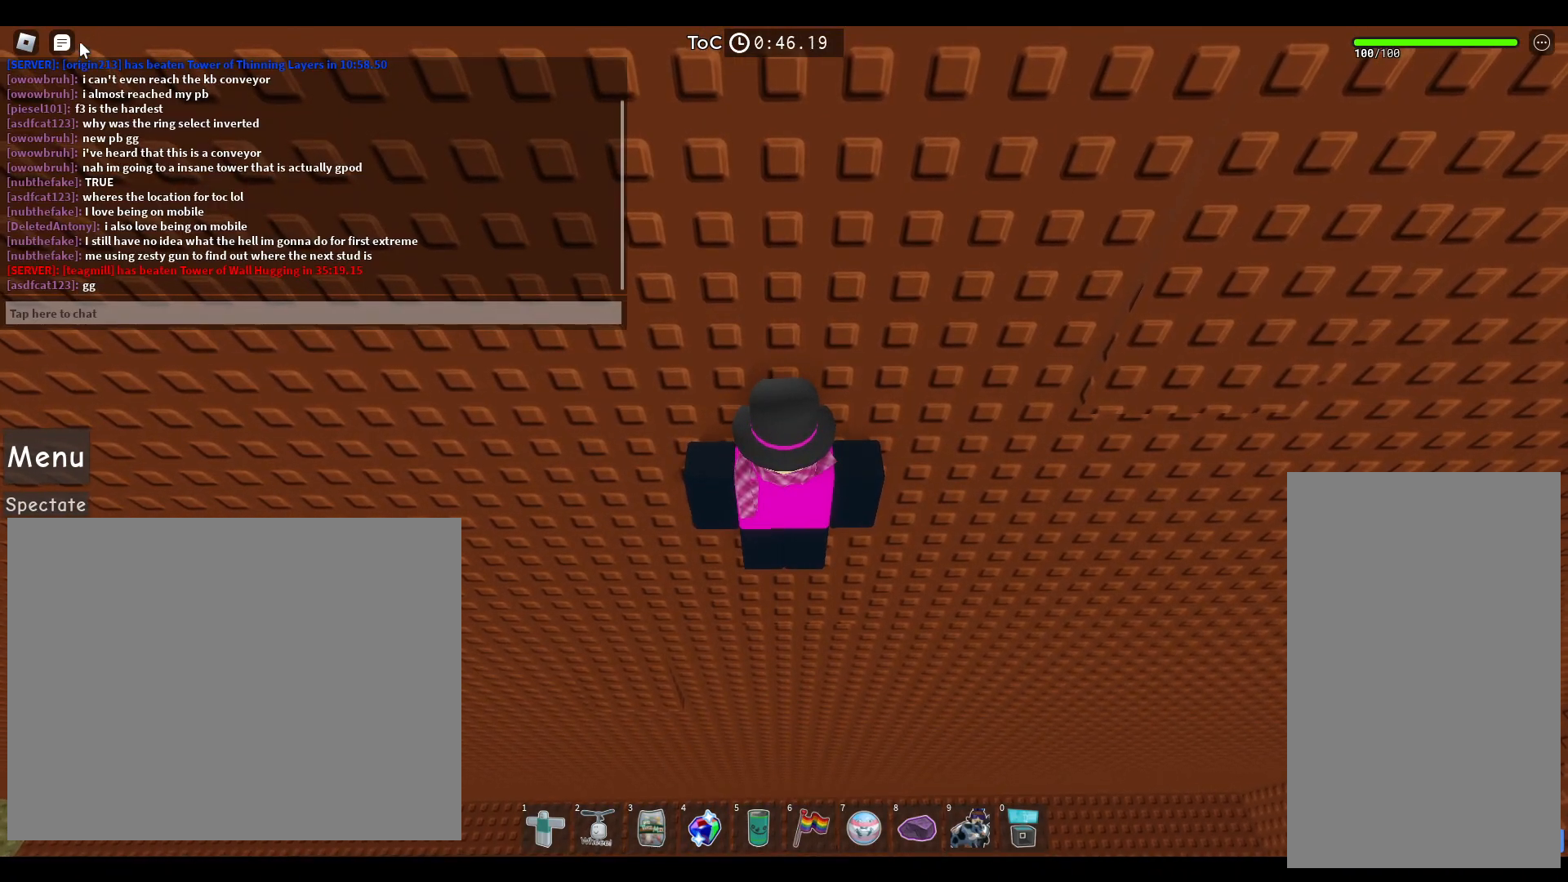
{"keys": ["shift", "w"], "mouse": [], "events": [[100, "mouse_left", "down"], [183, "mouse_left", "up"], [483, "shift", "down"]]}
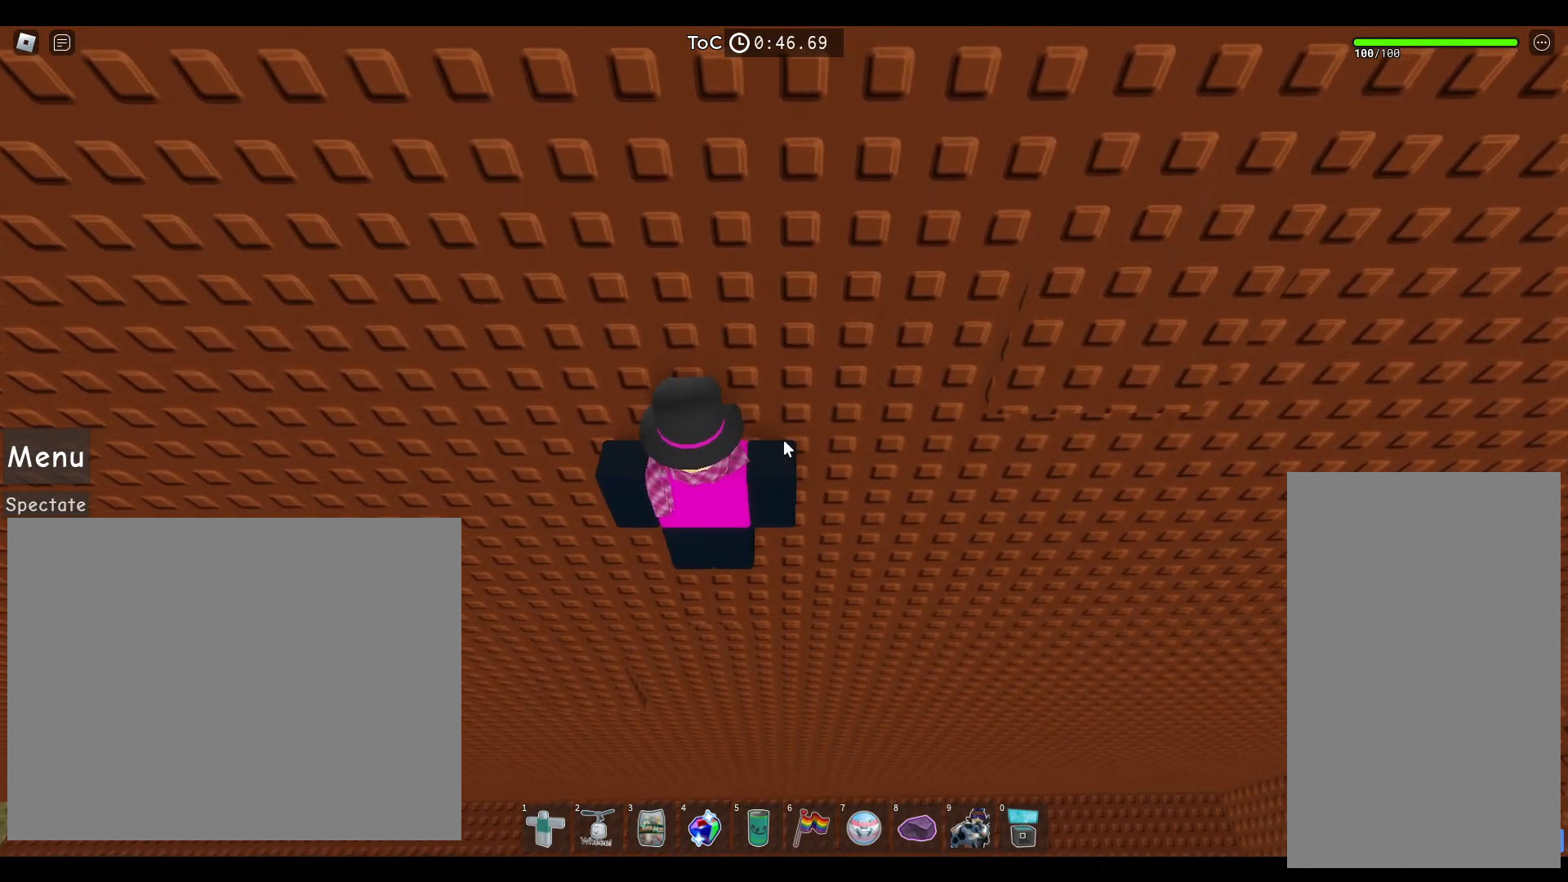
{"keys": ["d", "w"], "mouse": [], "events": [[83, "d", "down"], [100, "shift", "up"]]}
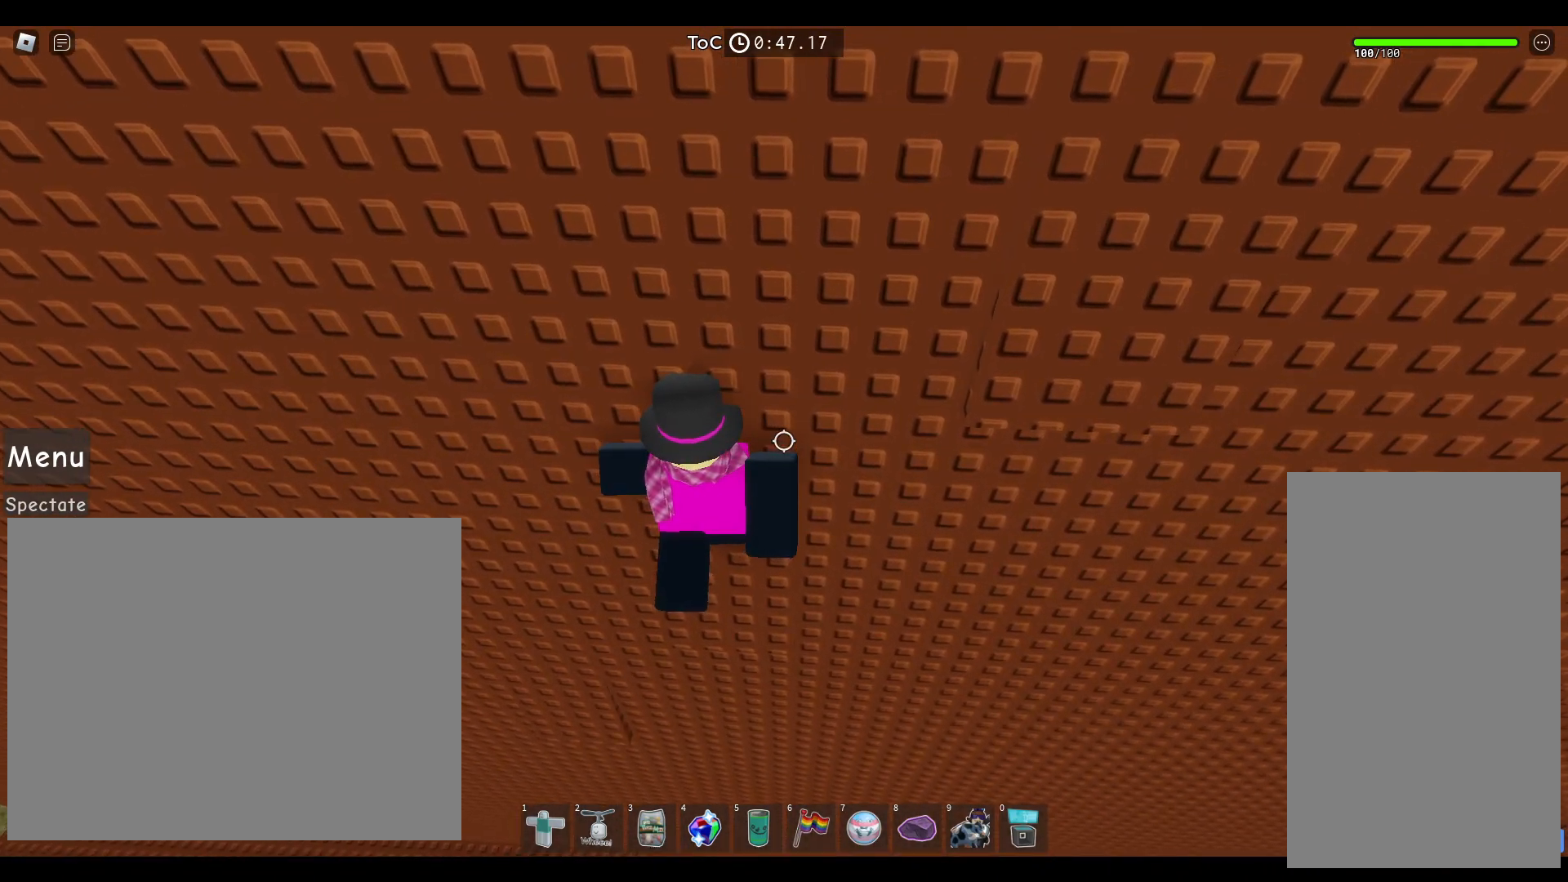
{"keys": ["d", "w"], "mouse": [], "events": []}
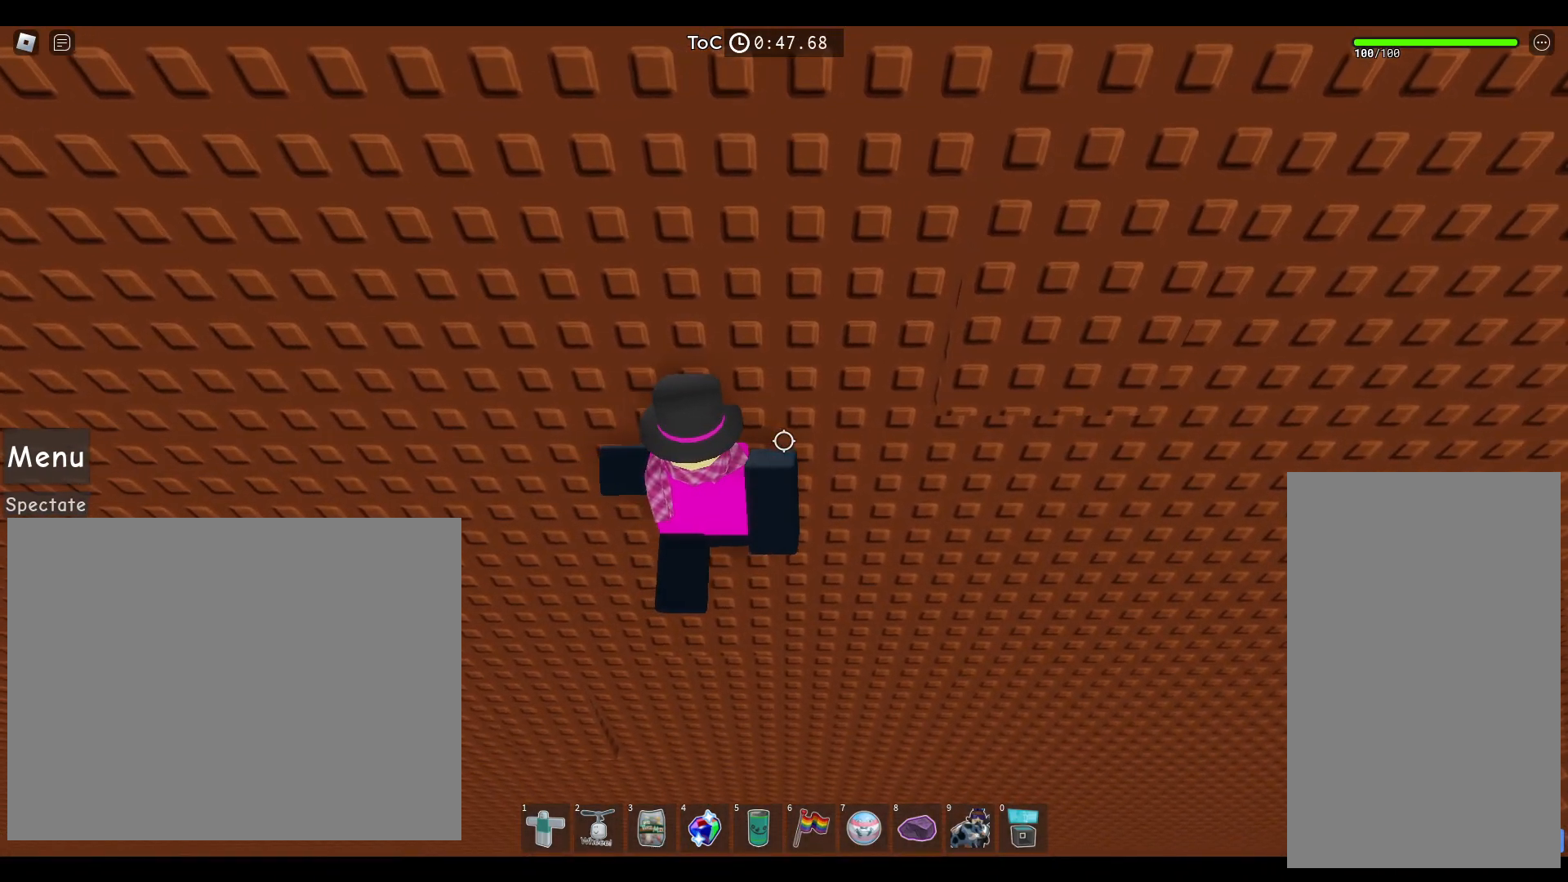
{"keys": ["shift", "w"], "mouse": ["right"], "events": [[383, "d", "up"], [450, "shift", "down"], [500, "mouse_right", "down"]]}
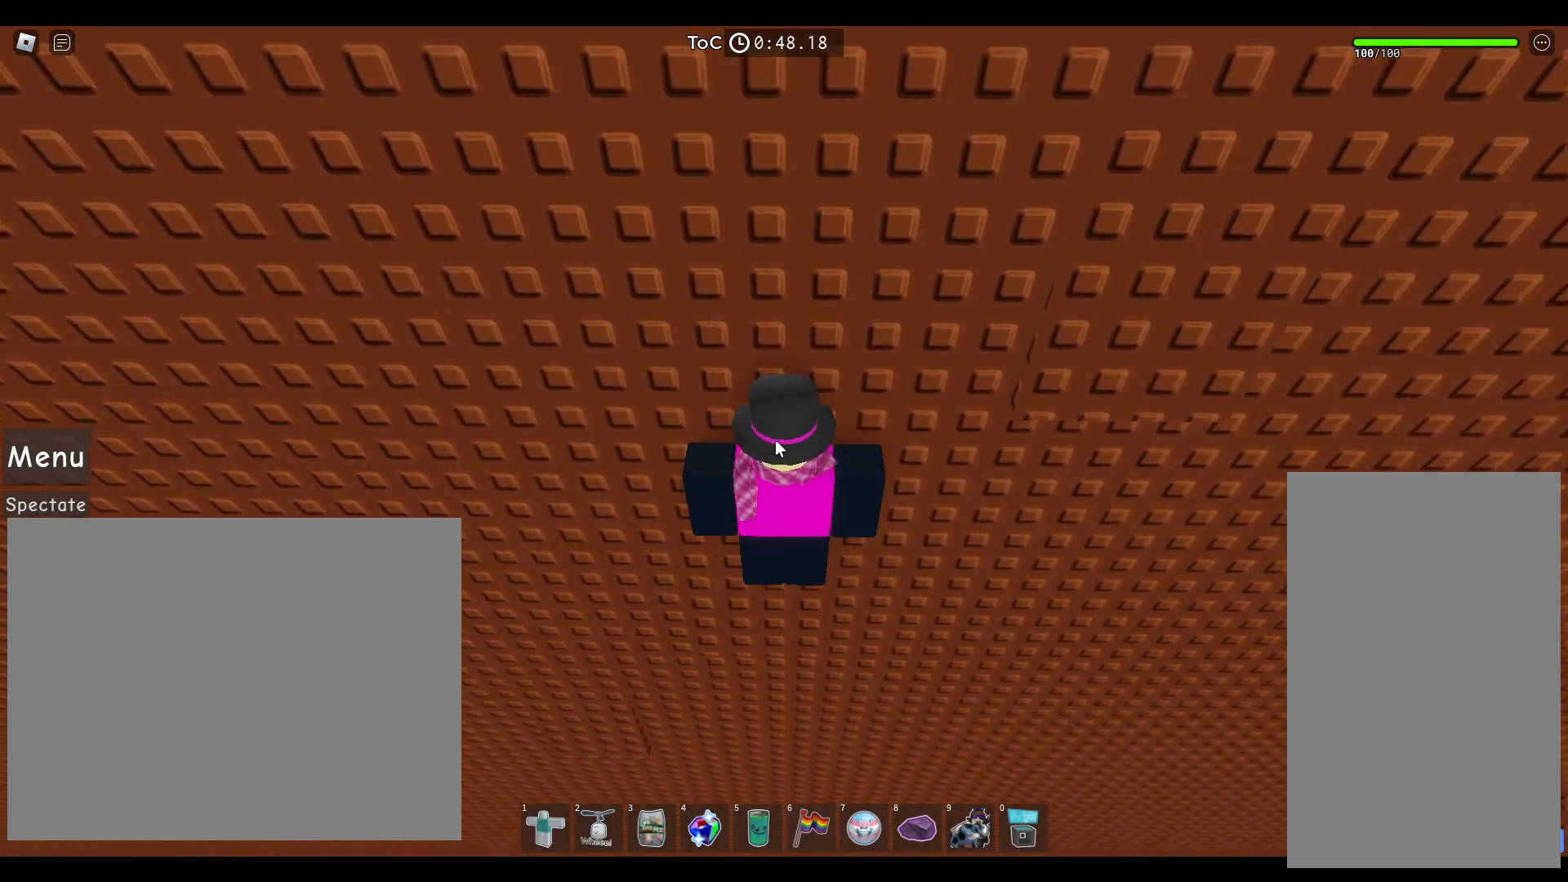
{"keys": ["d", "shift", "space", "w"], "mouse": ["right"], "events": [[67, "shift", "up"], [233, "w", "up"], [383, "w", "down"], [400, "d", "down"], [417, "shift", "down"], [483, "space", "down"]]}
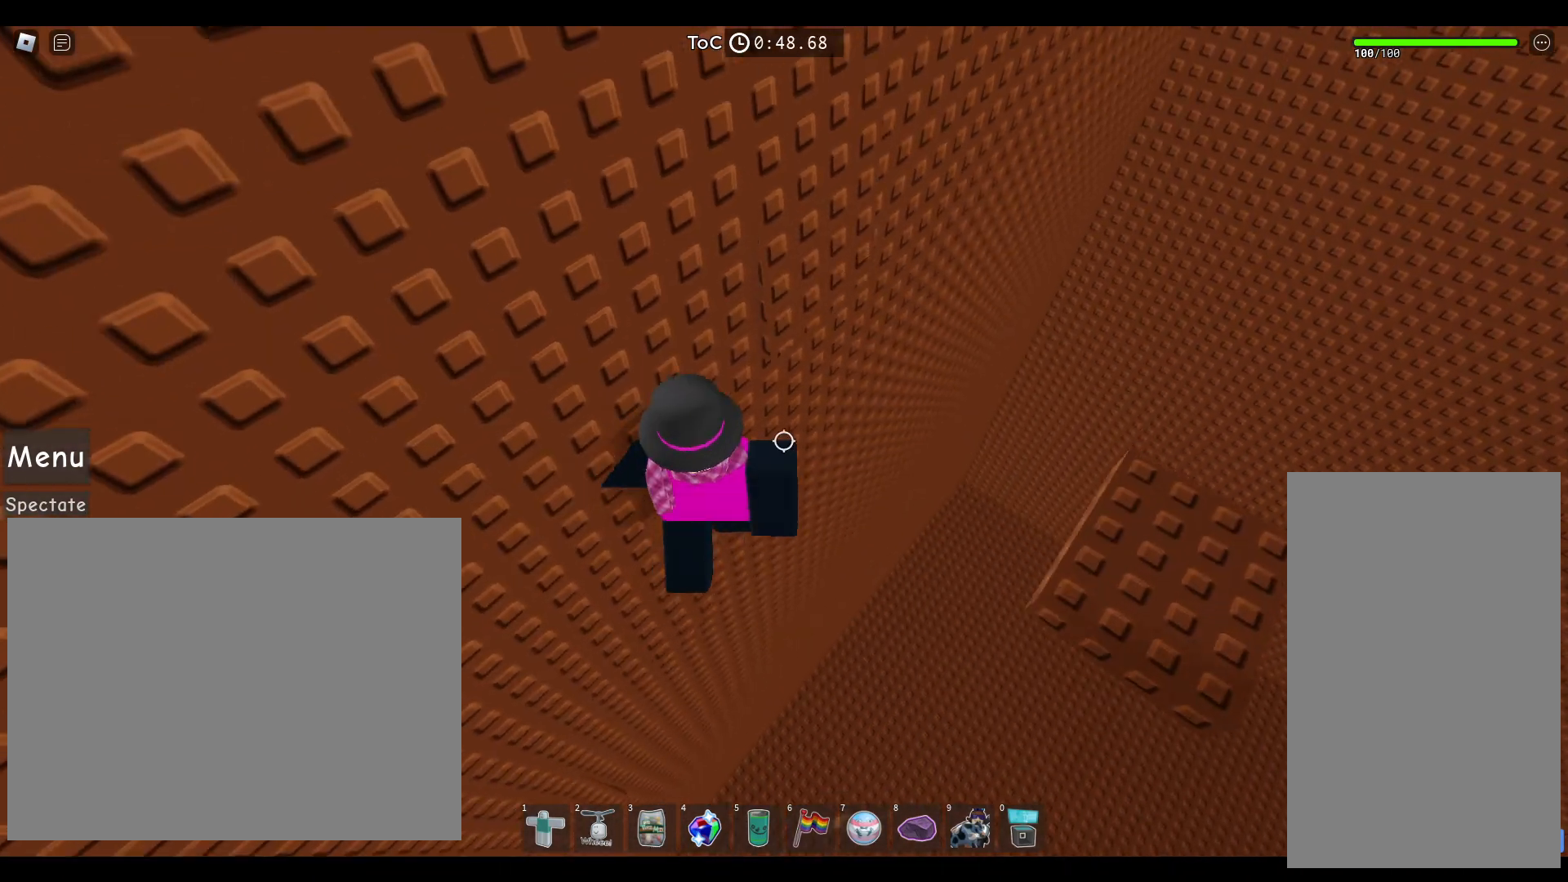
{"keys": ["w"], "mouse": [], "events": [[33, "shift", "up"], [117, "space", "up"], [367, "mouse_right", "up"], [483, "d", "up"]]}
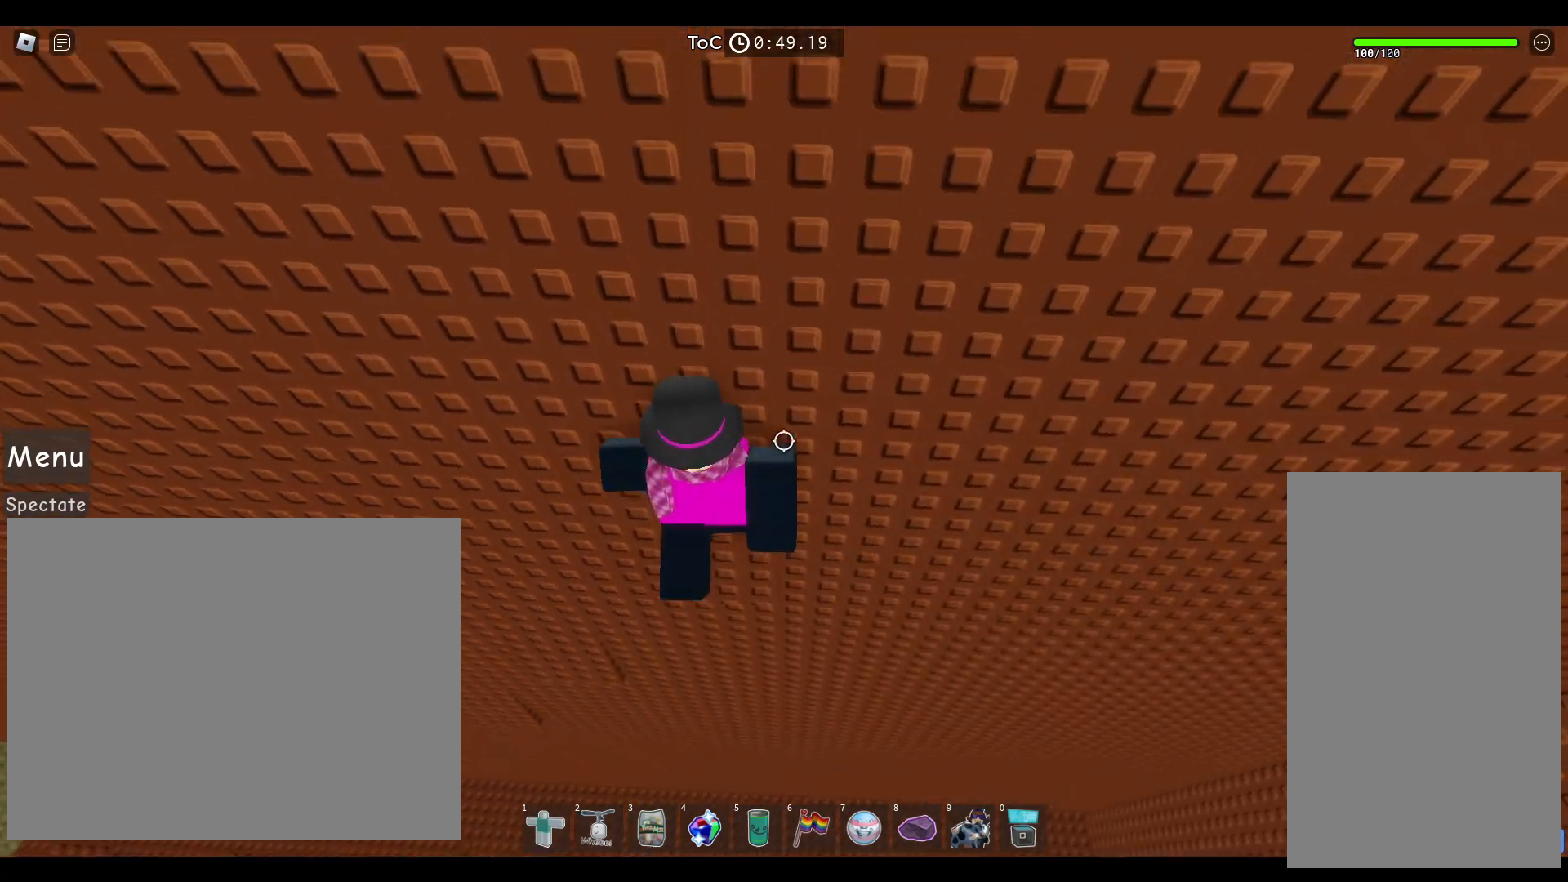
{"keys": ["d", "shift"], "mouse": ["right"], "events": [[117, "mouse_right", "down"], [117, "shift", "down"], [217, "shift", "up"], [300, "w", "up"], [467, "d", "down"], [500, "shift", "down"]]}
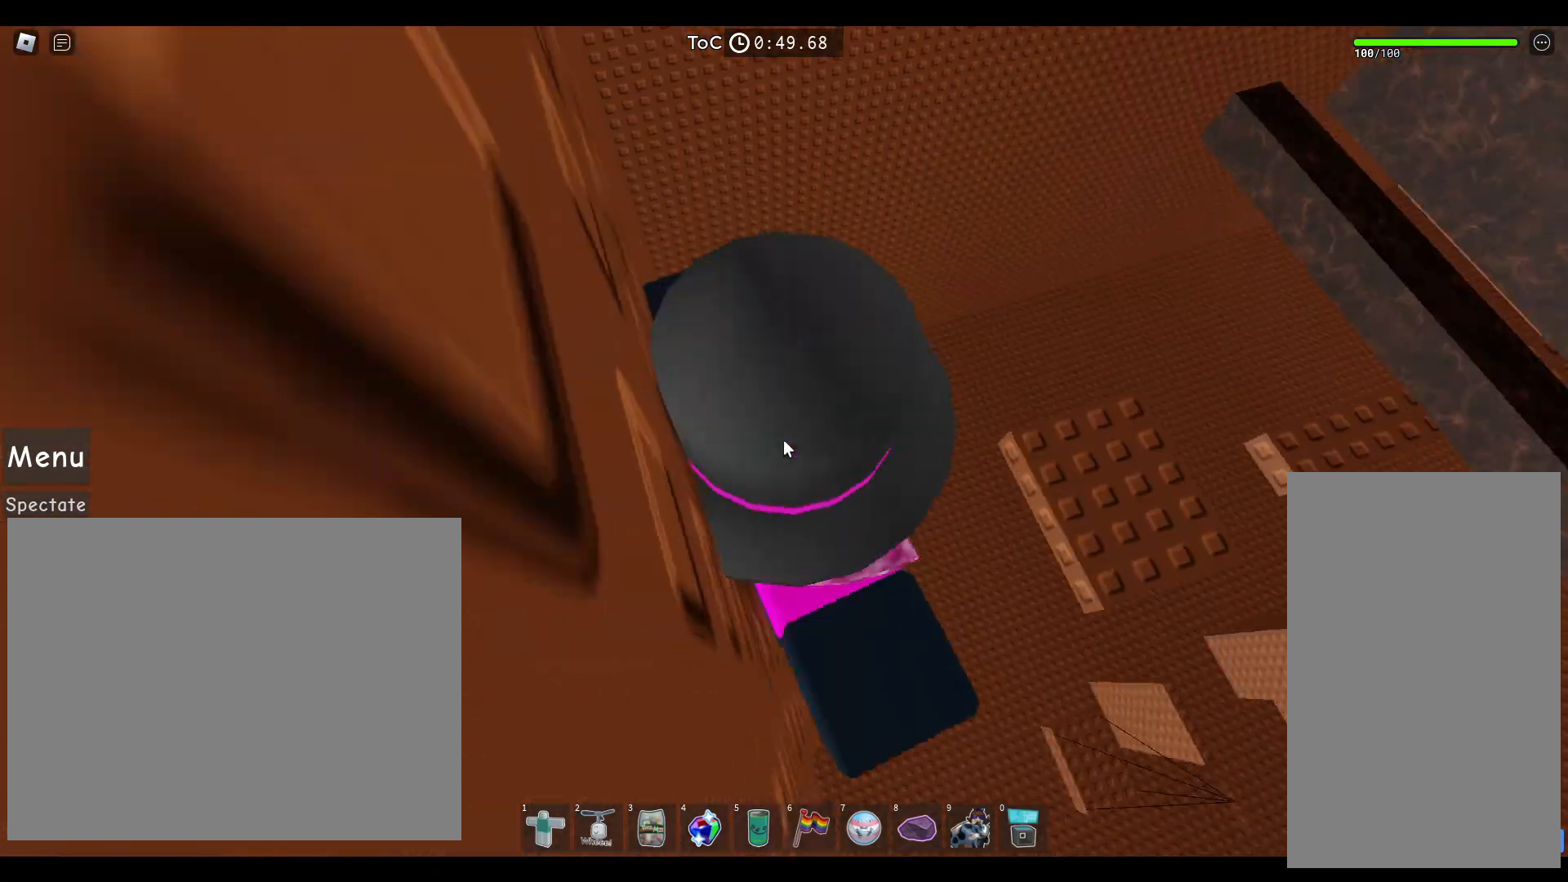
{"keys": ["space", "w"], "mouse": [], "events": [[33, "space", "down"], [83, "w", "down"], [133, "shift", "up"], [217, "mouse_right", "up"], [350, "d", "up"]]}
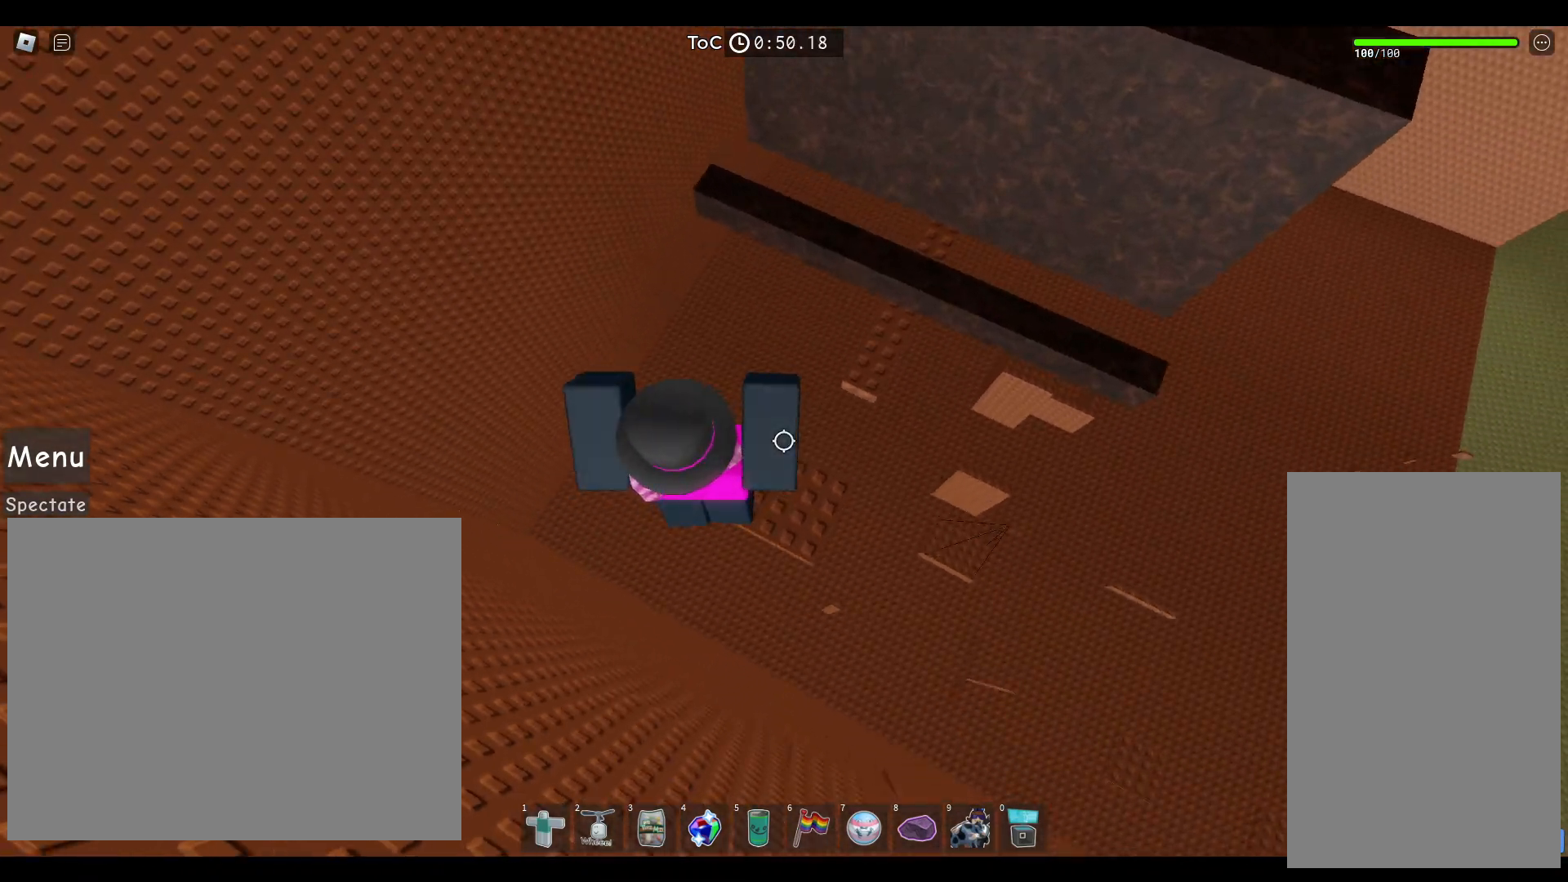
{"keys": ["shift", "space", "w"], "mouse": ["right"], "events": [[33, "mouse_right", "down"], [183, "shift", "down"], [317, "shift", "up"], [417, "shift", "down"]]}
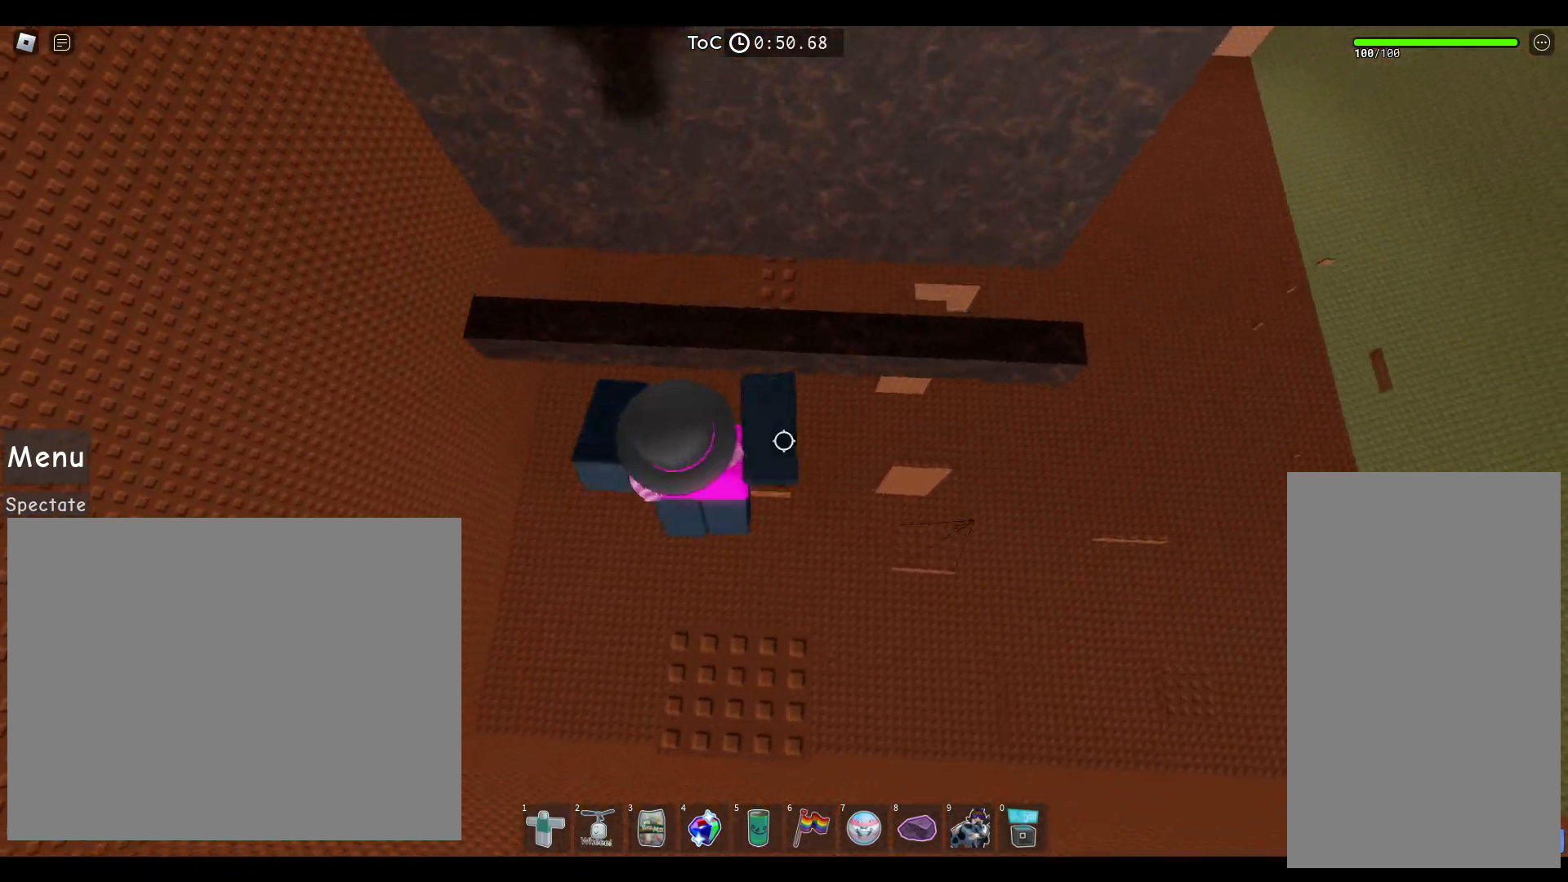
{"keys": ["space", "w"], "mouse": [], "events": [[17, "shift", "up"], [417, "mouse_right", "up"]]}
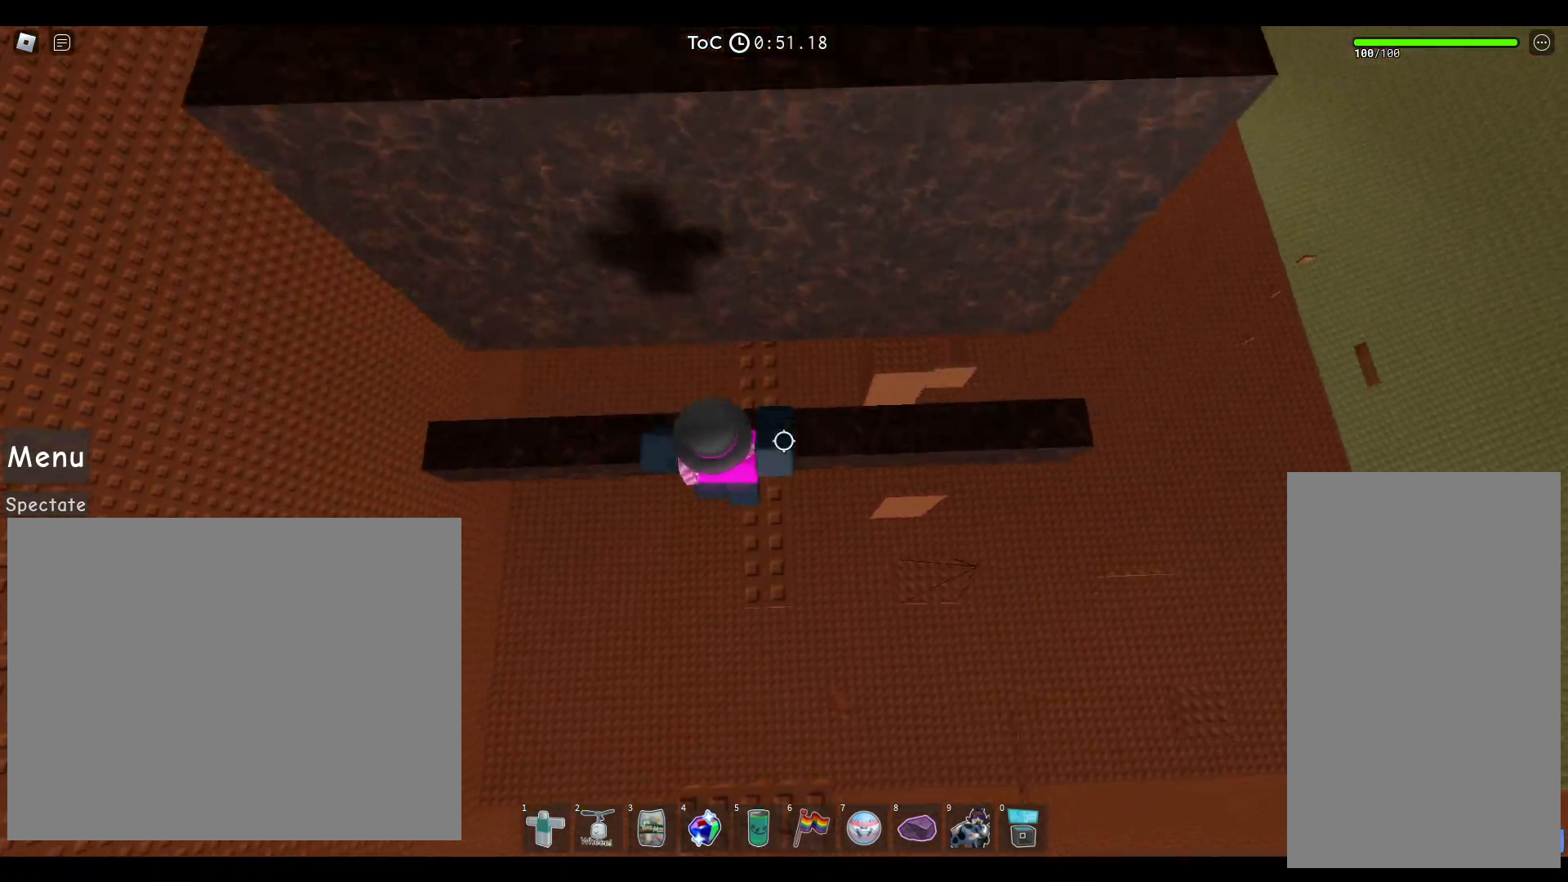
{"keys": ["space", "w"], "mouse": [], "events": []}
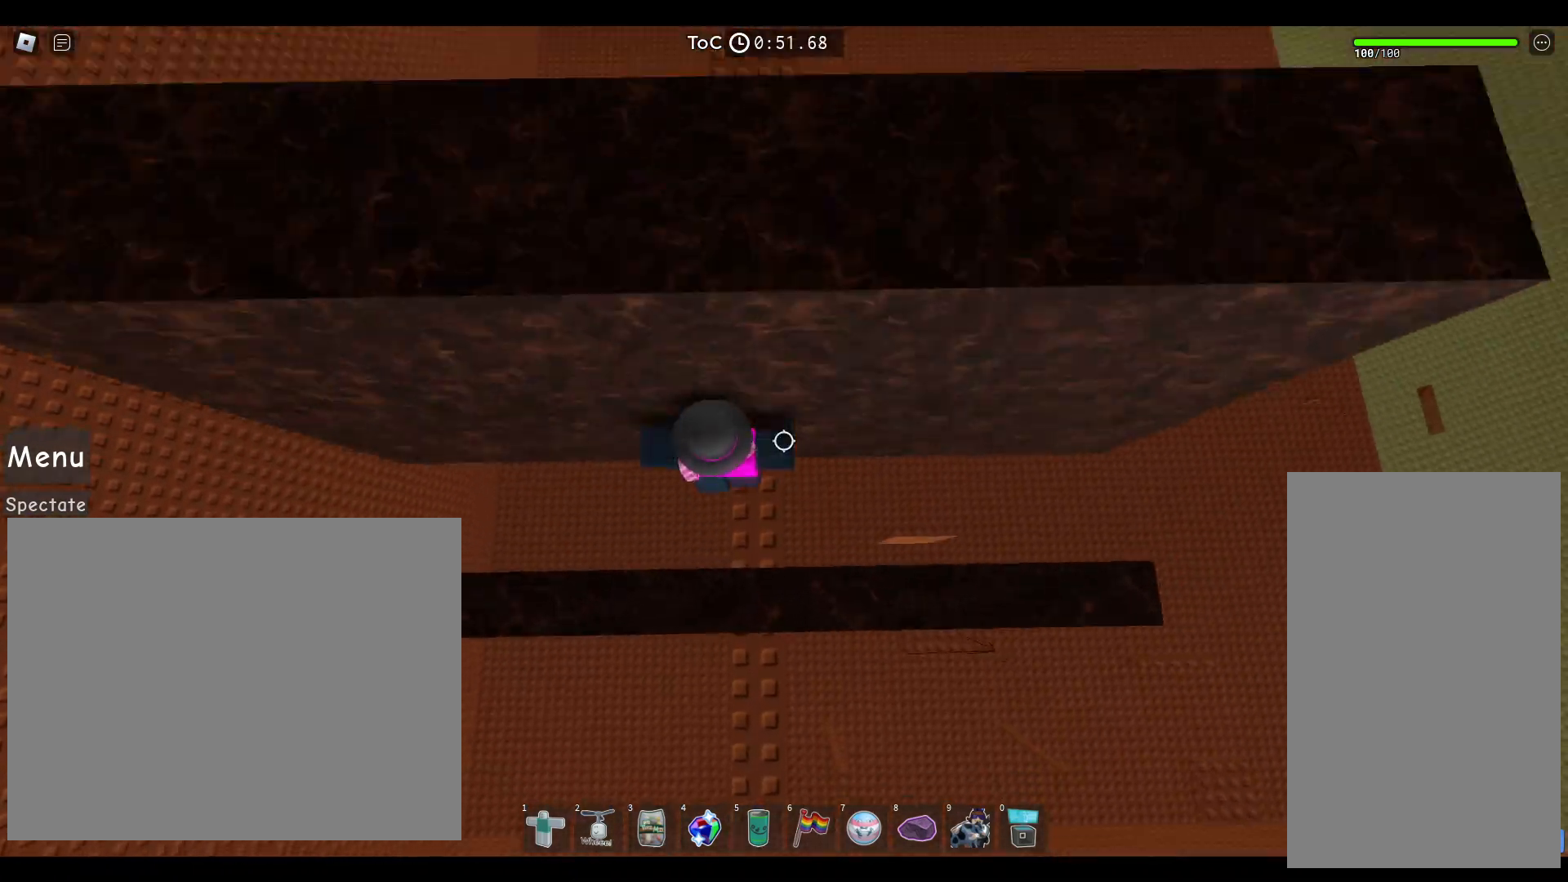
{"keys": ["space", "w"], "mouse": [], "events": []}
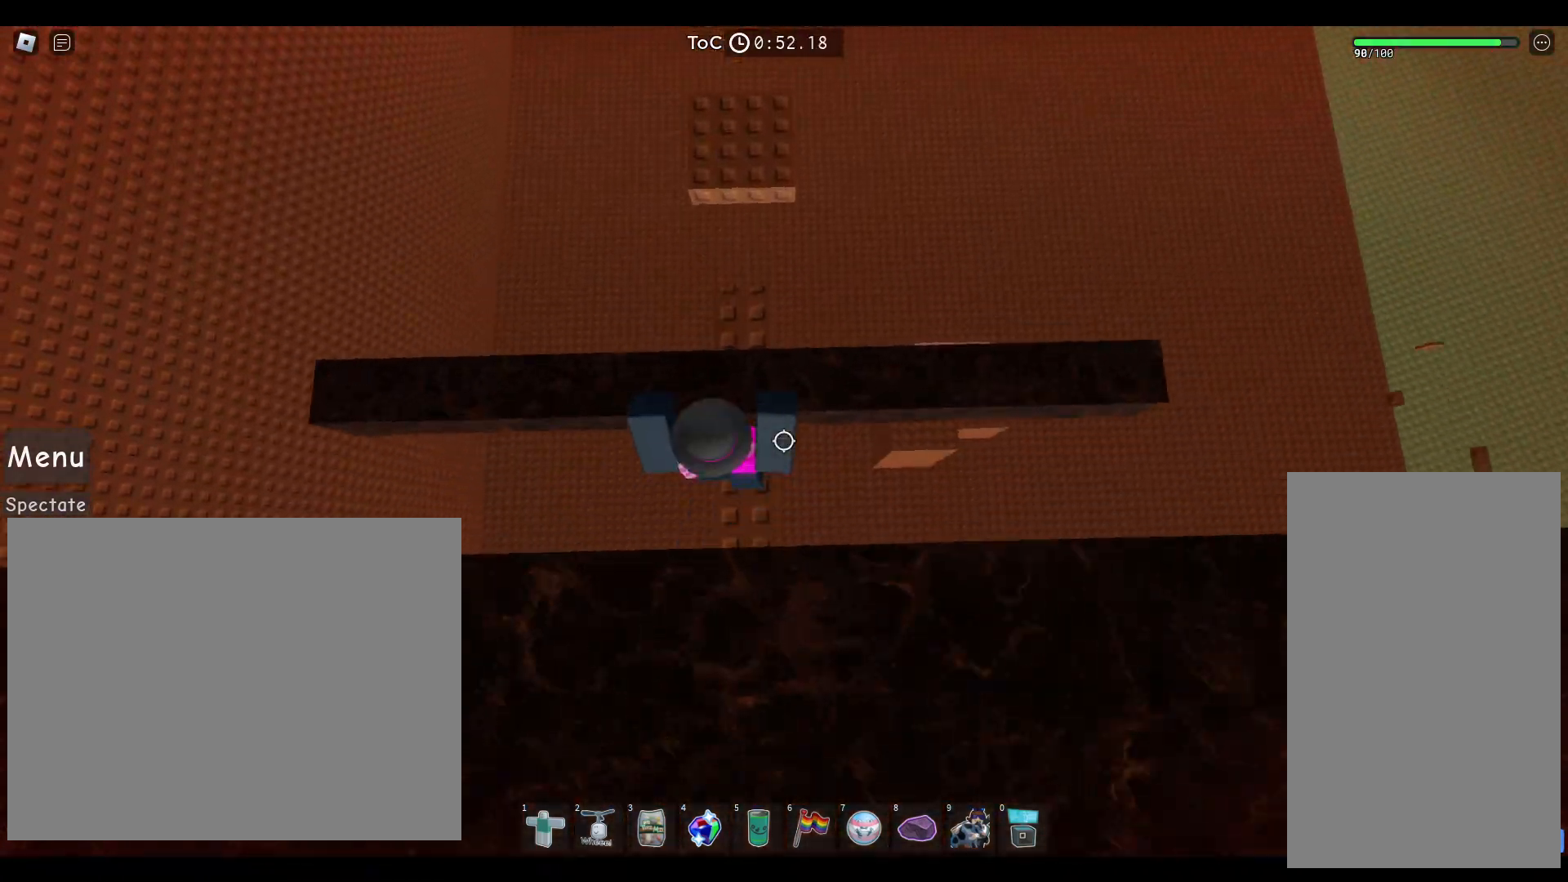
{"keys": ["space", "w"], "mouse": [], "events": [[317, "w", "up"], [500, "w", "down"]]}
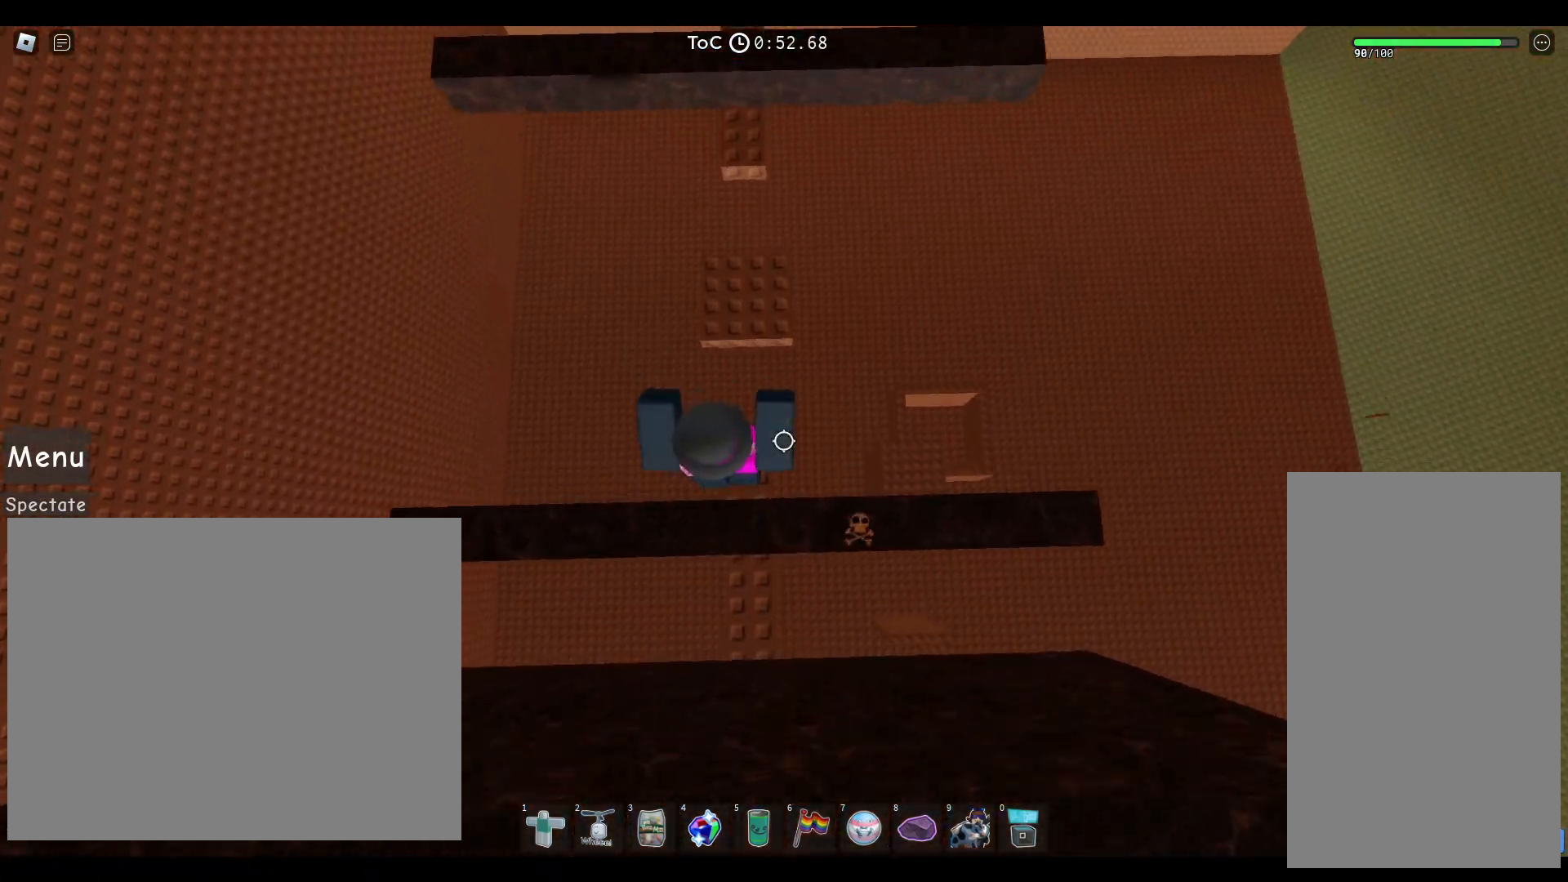
{"keys": [], "mouse": [], "events": [[383, "space", "up"], [483, "w", "up"]]}